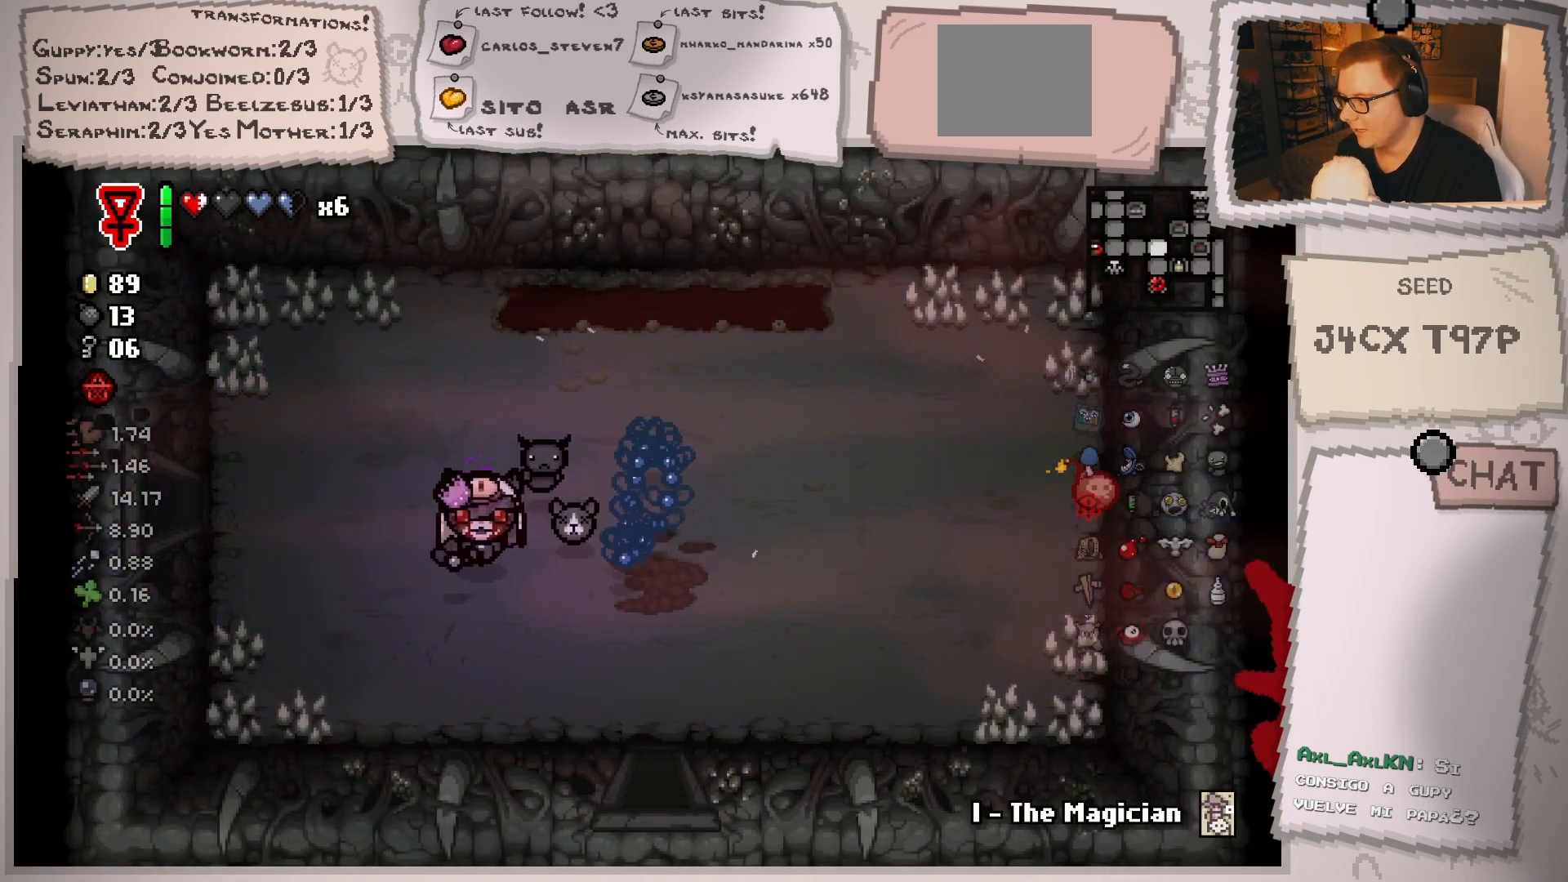
Gameplay with a controller (Xbox layout); each line is a JSON object with the inputs held at the frame after it. "events" lists button and stick changes between this image and that frame as [ms after this image, input, new state], when the widget could be followed in between. Not read: L3 R3.
{"buttons": [], "left_stick": "right", "right_stick": "center", "events": [[117, "left_stick", "up-right"], [367, "left_stick", "right"]]}
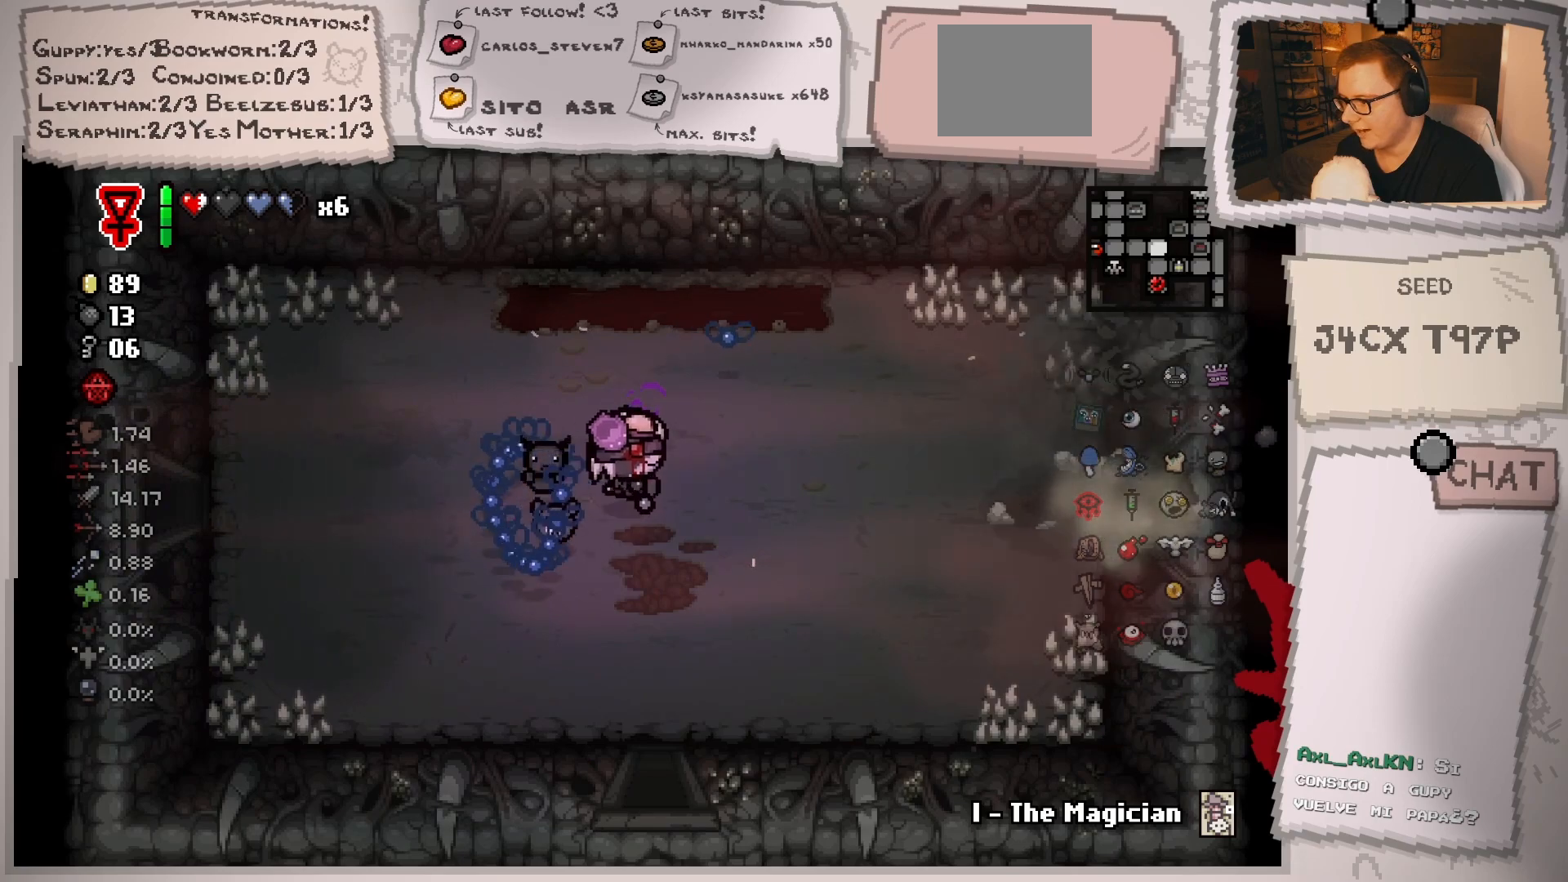
{"buttons": [], "left_stick": "right", "right_stick": "center", "events": []}
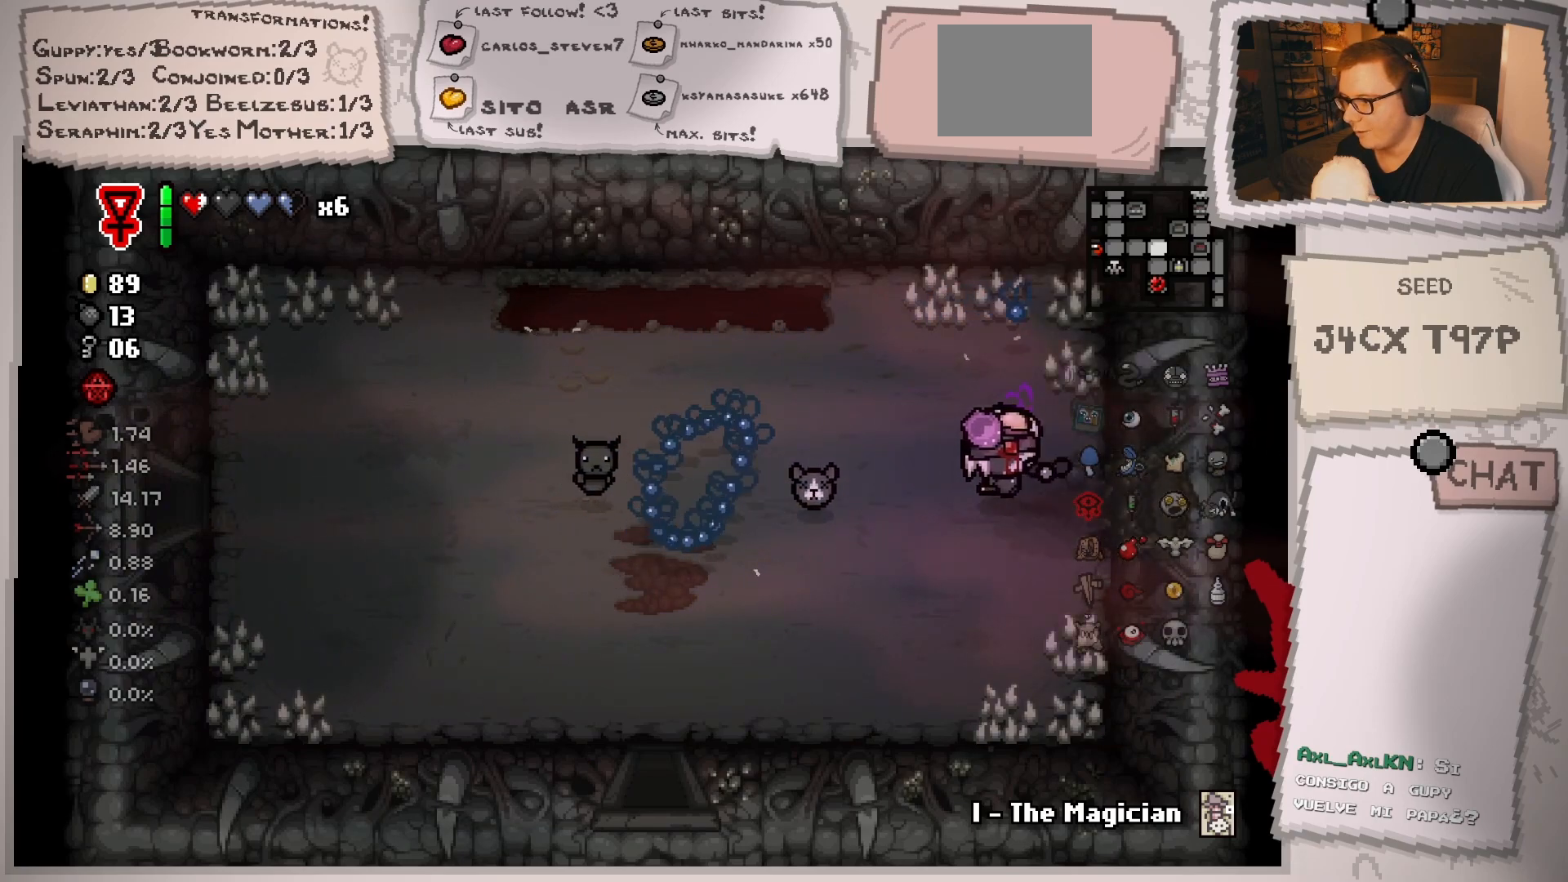
{"buttons": [], "left_stick": "center", "right_stick": "center", "events": [[417, "left_stick", "center"]]}
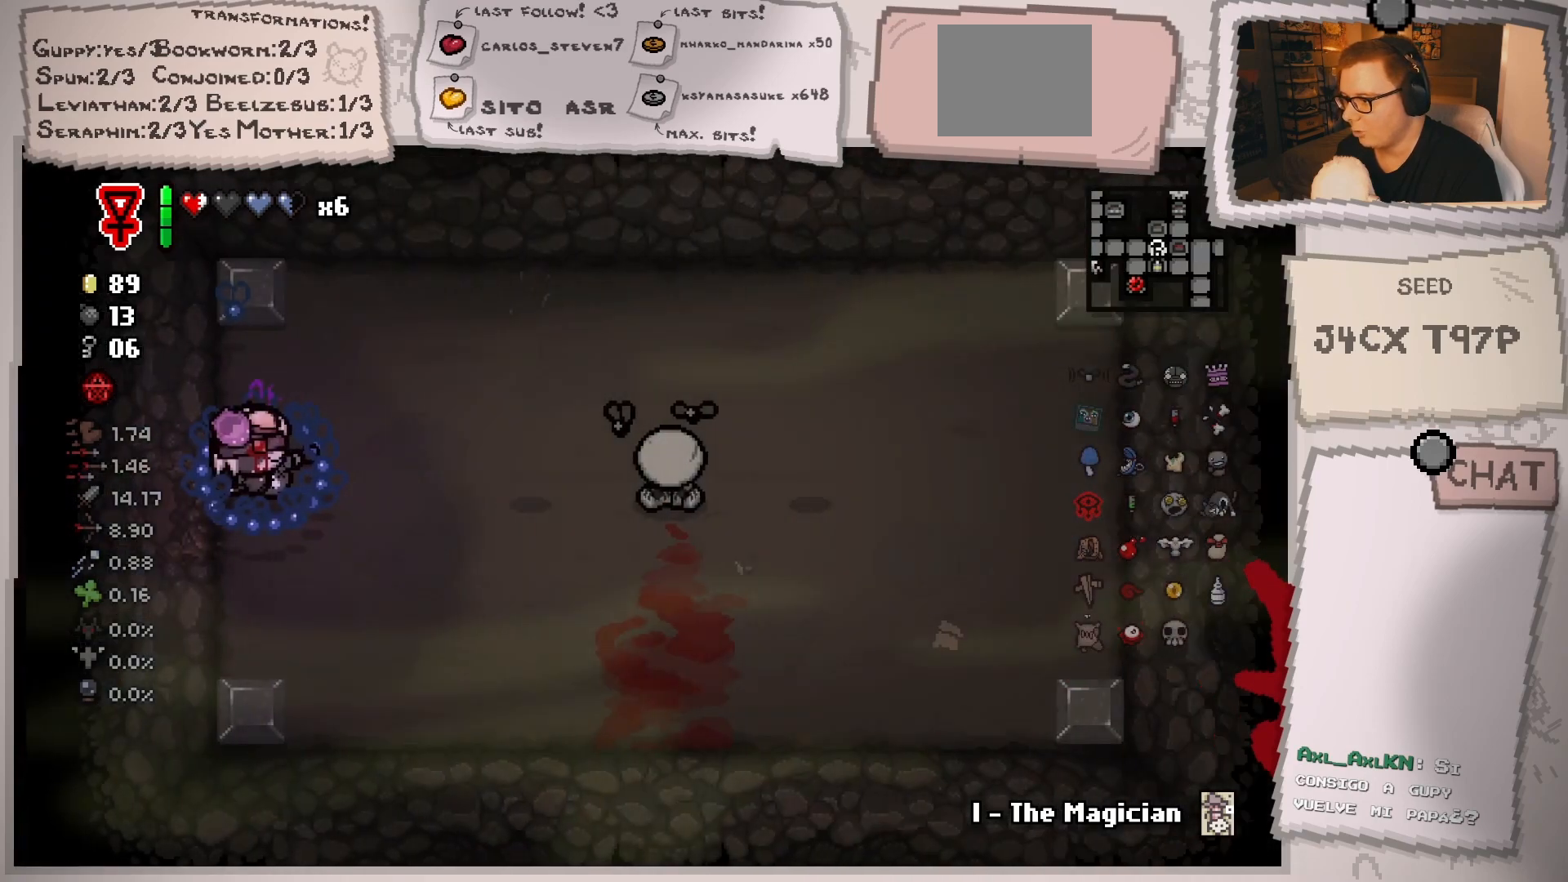
{"buttons": [], "left_stick": "center", "right_stick": "right", "events": [[267, "left_stick", "right"], [451, "right_stick", "right"], [467, "left_stick", "center"]]}
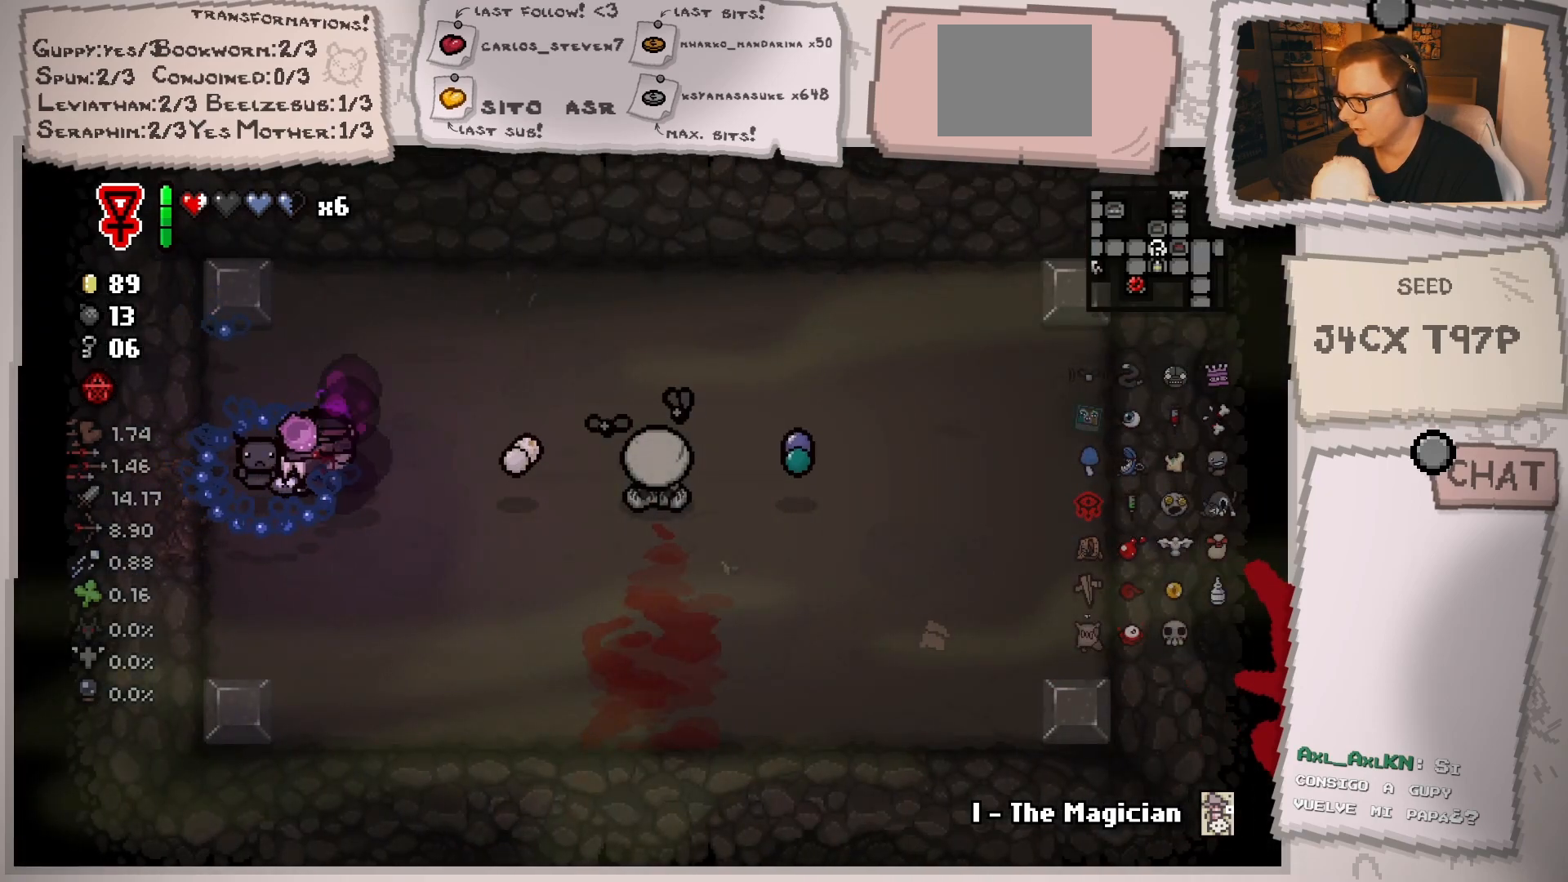
{"buttons": [], "left_stick": "center", "right_stick": "center", "events": [[400, "right_stick", "center"]]}
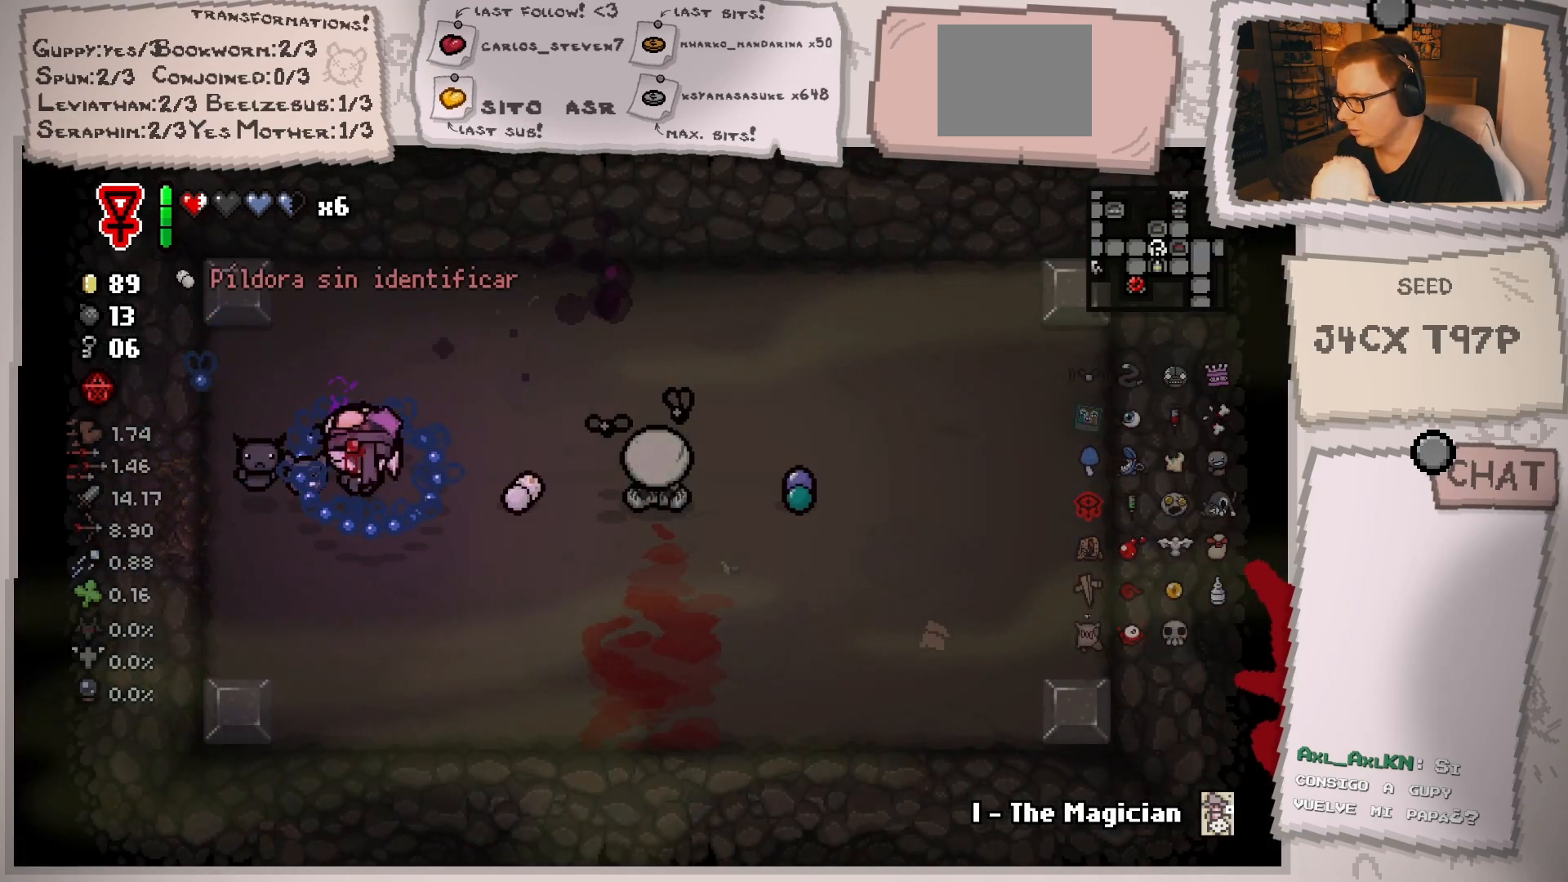
{"buttons": [], "left_stick": "up-right", "right_stick": "center", "events": [[50, "left_stick", "up"], [201, "left_stick", "up-right"]]}
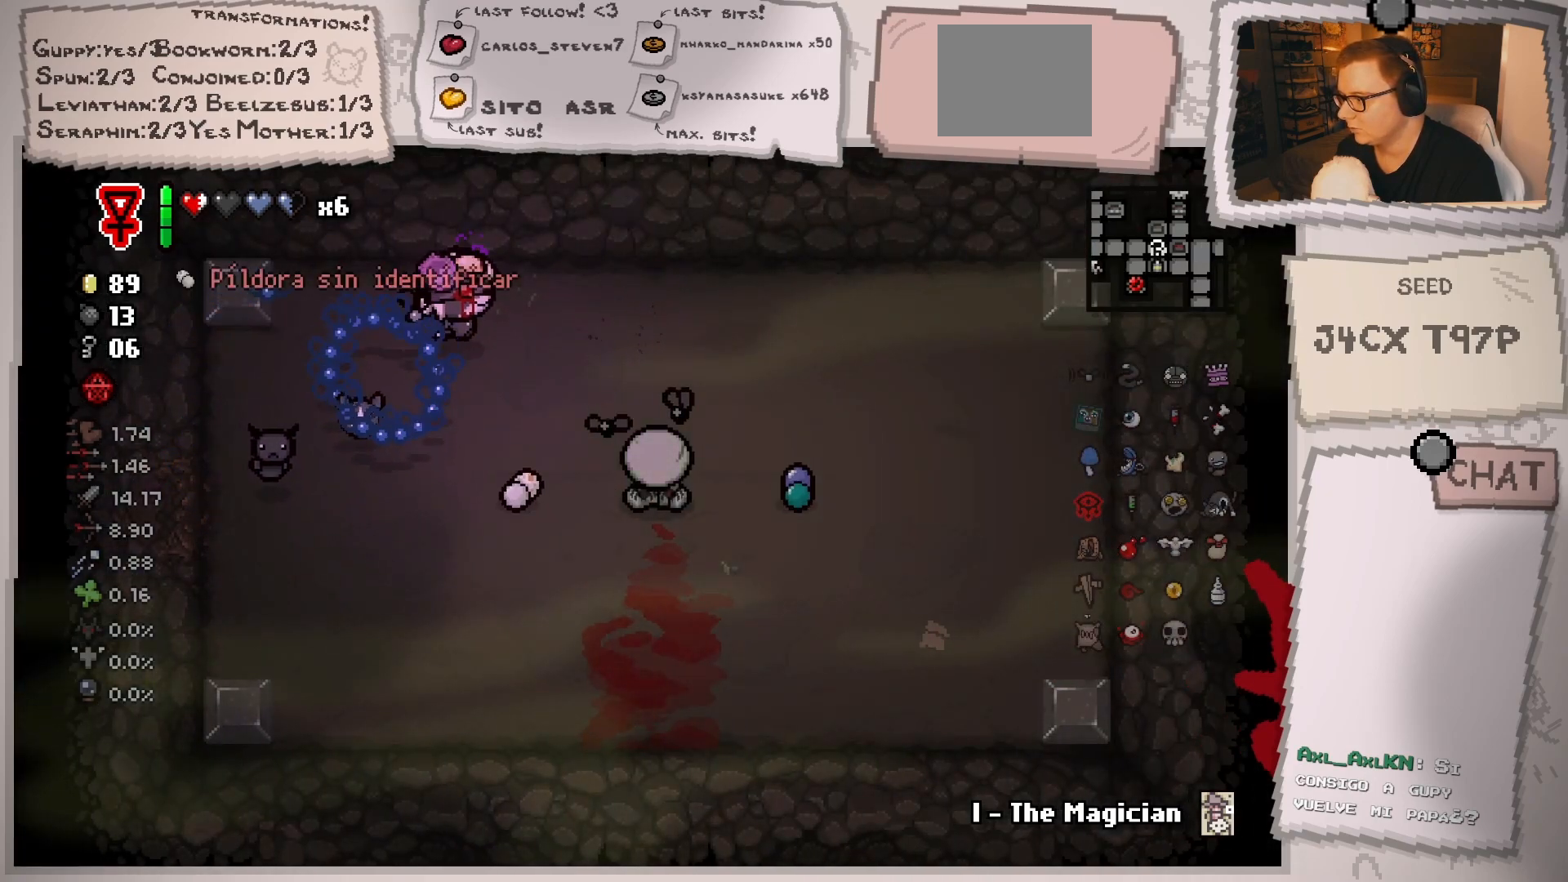
{"buttons": [], "left_stick": "center", "right_stick": "center", "events": [[17, "left_stick", "center"], [217, "left_stick", "right"], [451, "left_stick", "center"]]}
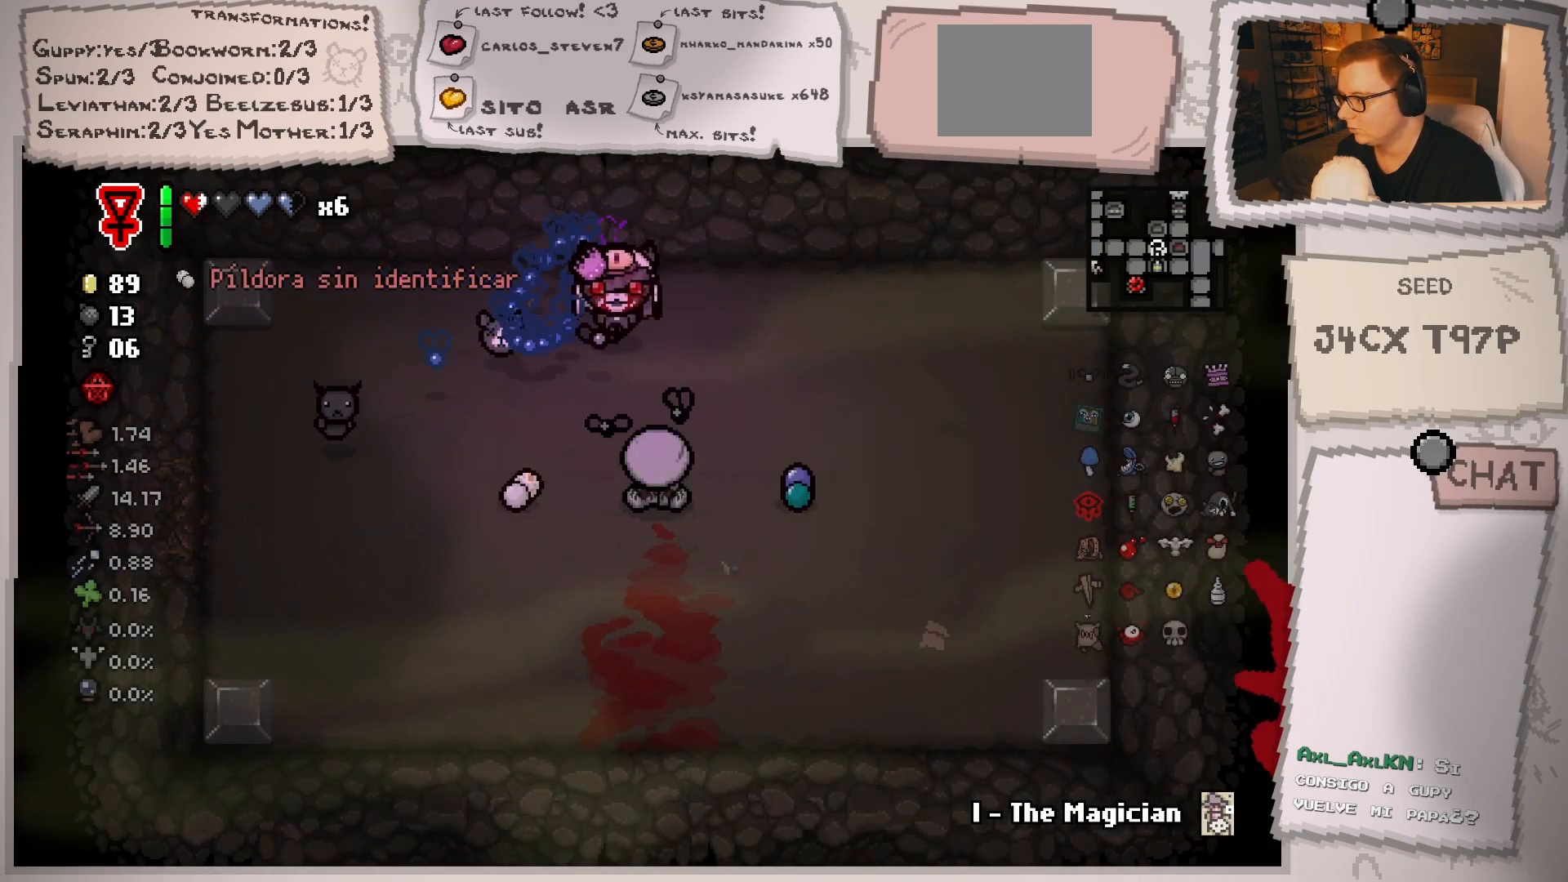
{"buttons": [], "left_stick": "left", "right_stick": "center", "events": [[100, "left_stick", "down"], [267, "left_stick", "right"], [467, "left_stick", "left"]]}
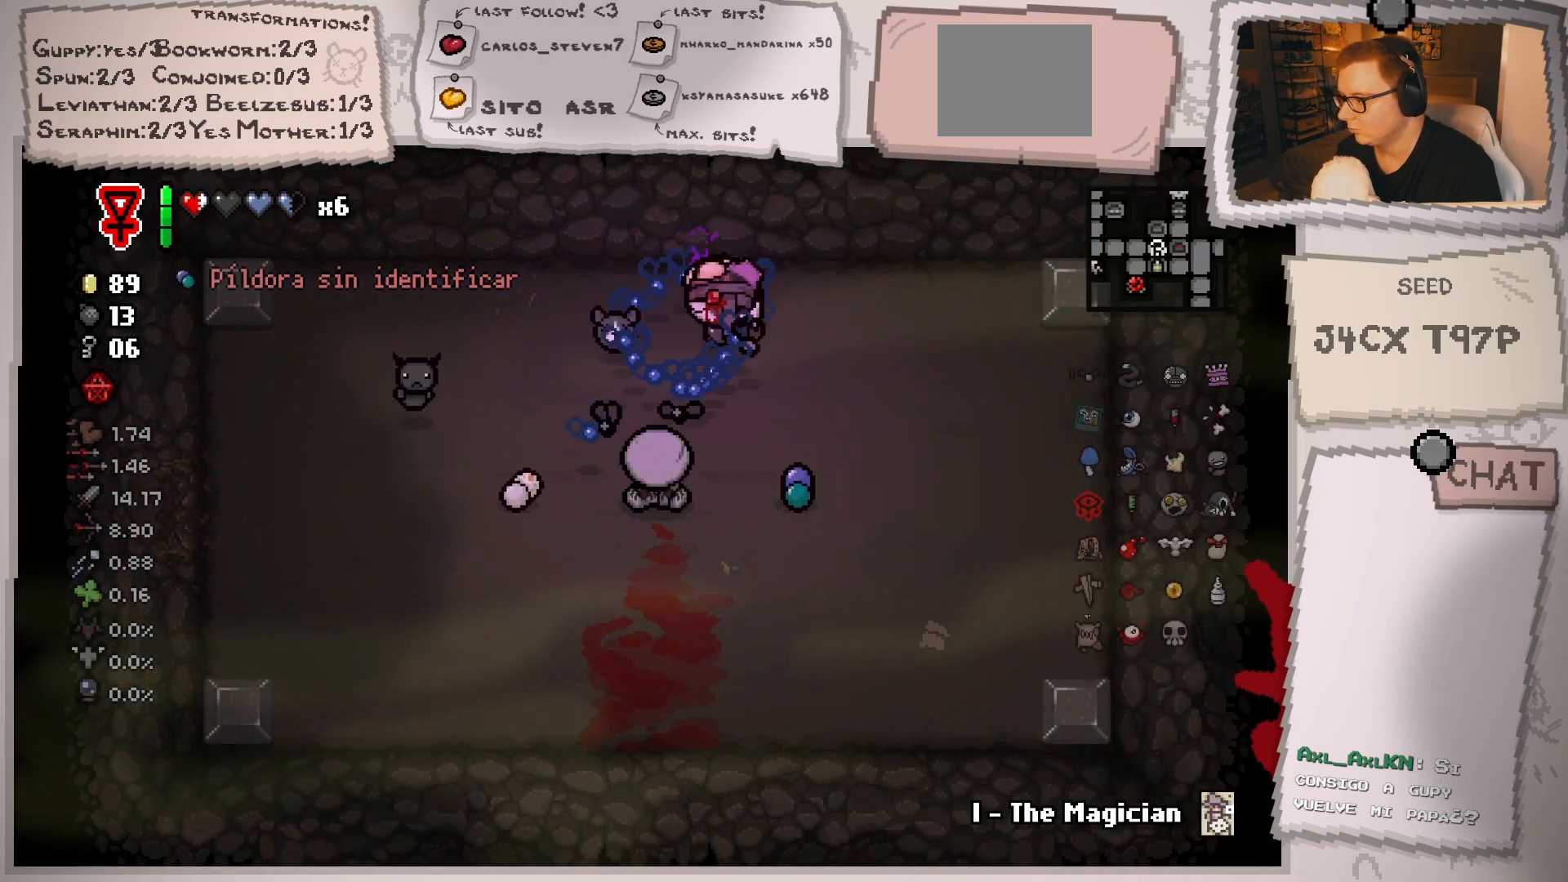
{"buttons": [], "left_stick": "down-left", "right_stick": "center", "events": [[401, "left_stick", "down-left"]]}
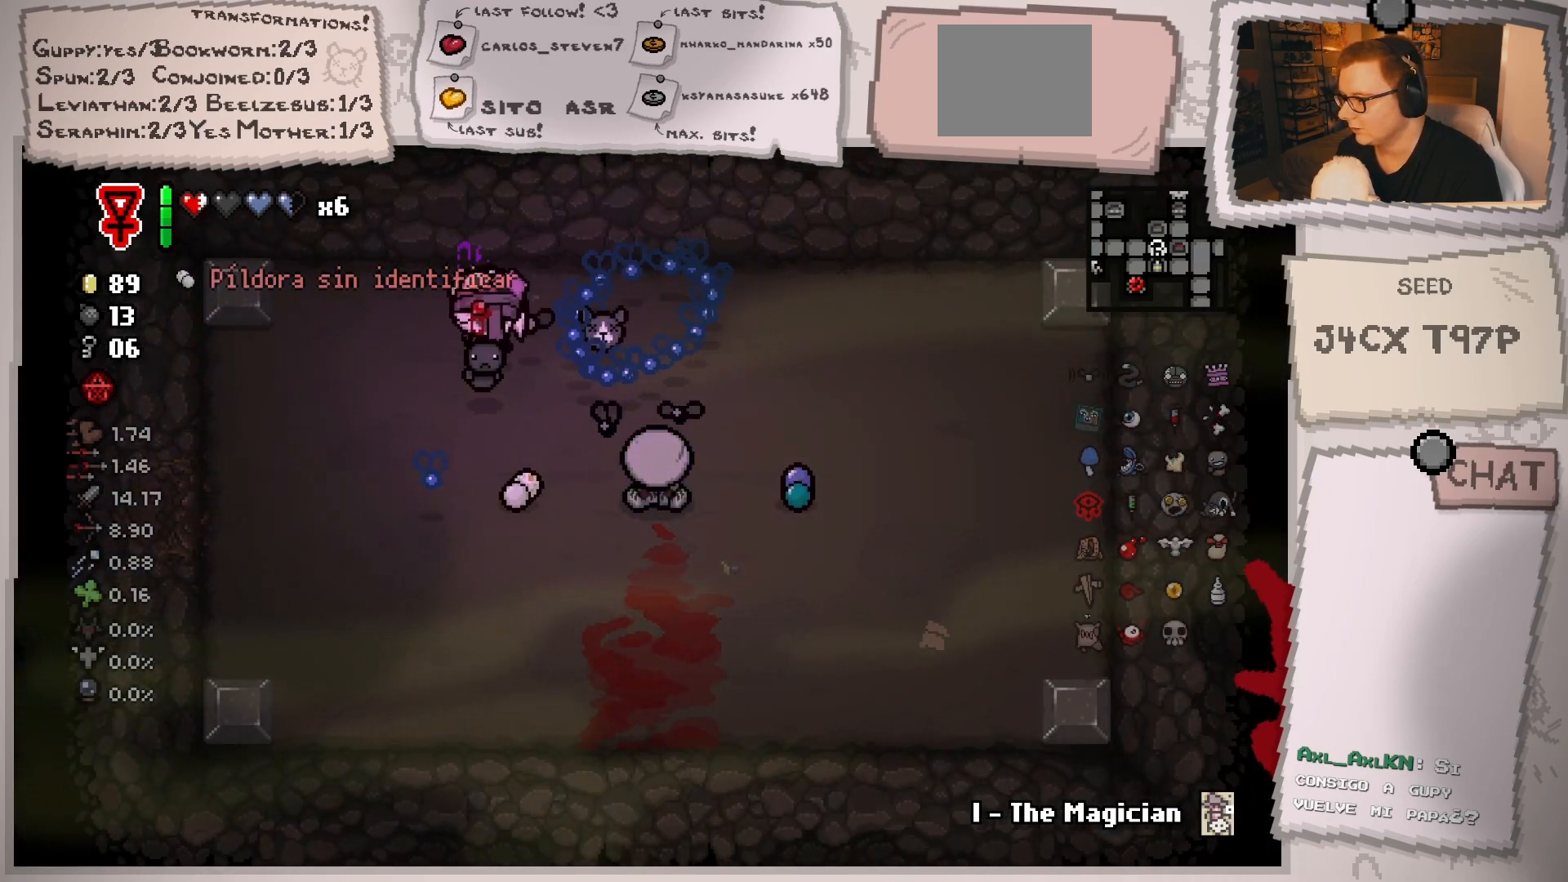
{"buttons": [], "left_stick": "down-left", "right_stick": "center", "events": []}
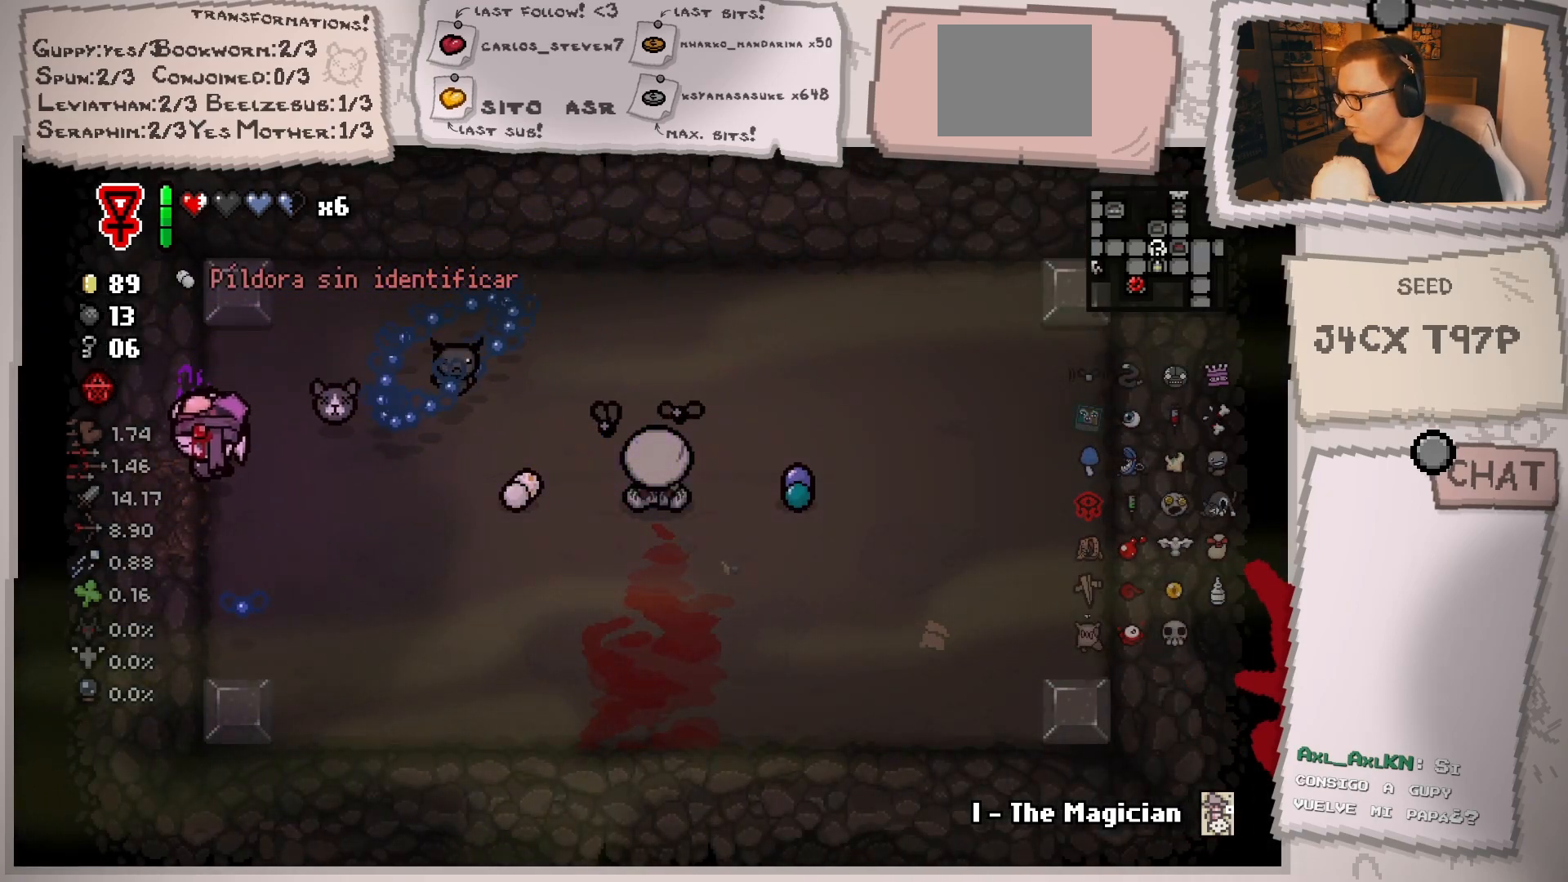
{"buttons": [], "left_stick": "down-left", "right_stick": "center", "events": [[100, "left_stick", "center"], [217, "left_stick", "left"], [267, "left_stick", "down-left"]]}
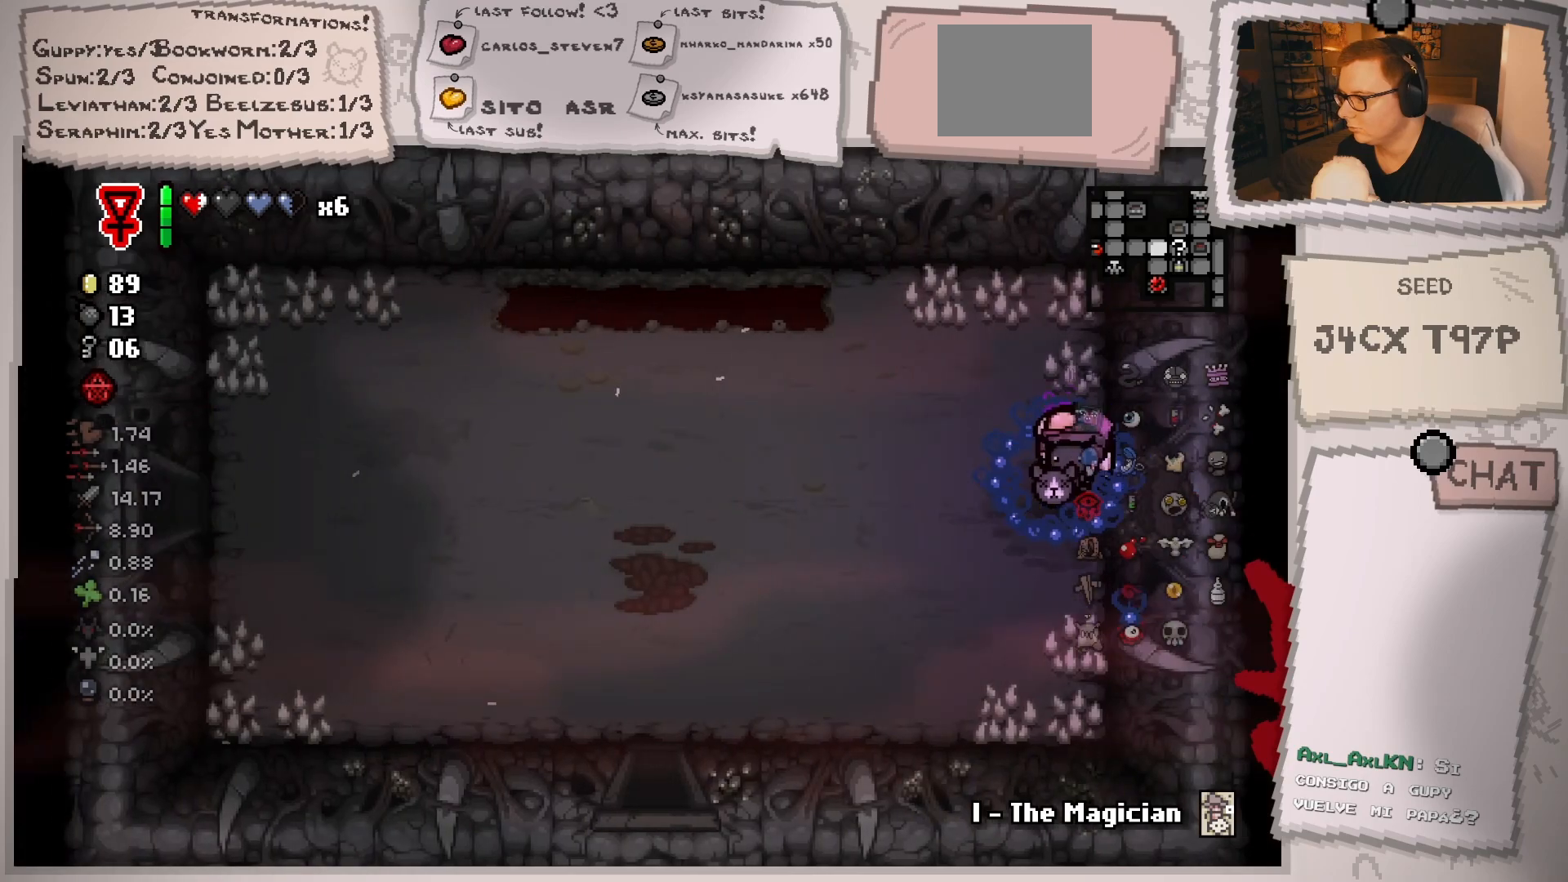
{"buttons": [], "left_stick": "down-left", "right_stick": "center", "events": []}
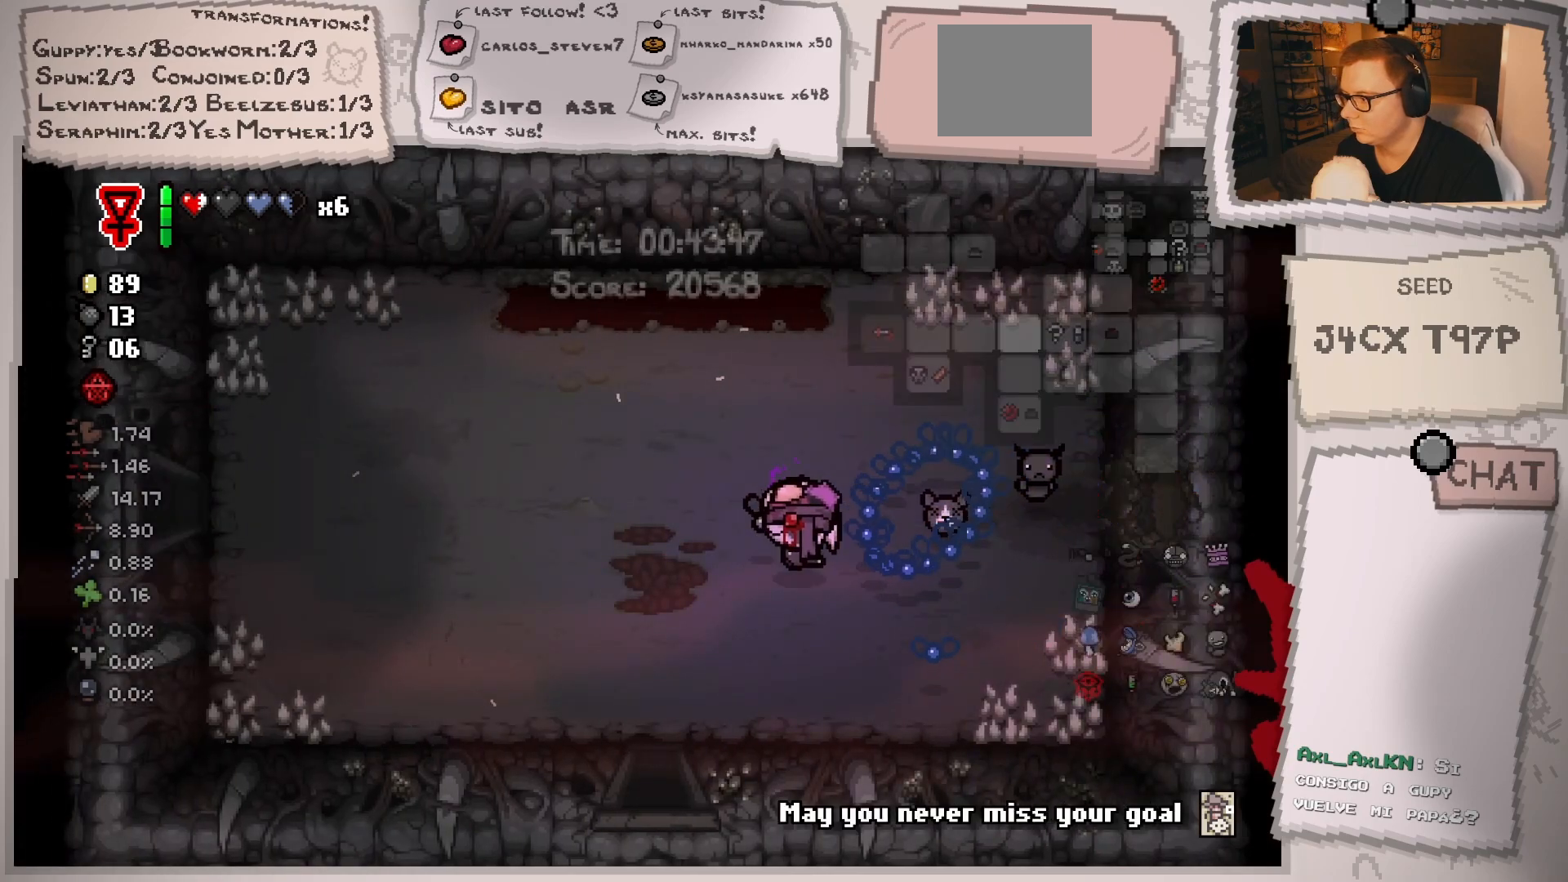
{"buttons": [], "left_stick": "down", "right_stick": "center", "events": [[184, "left_stick", "down"]]}
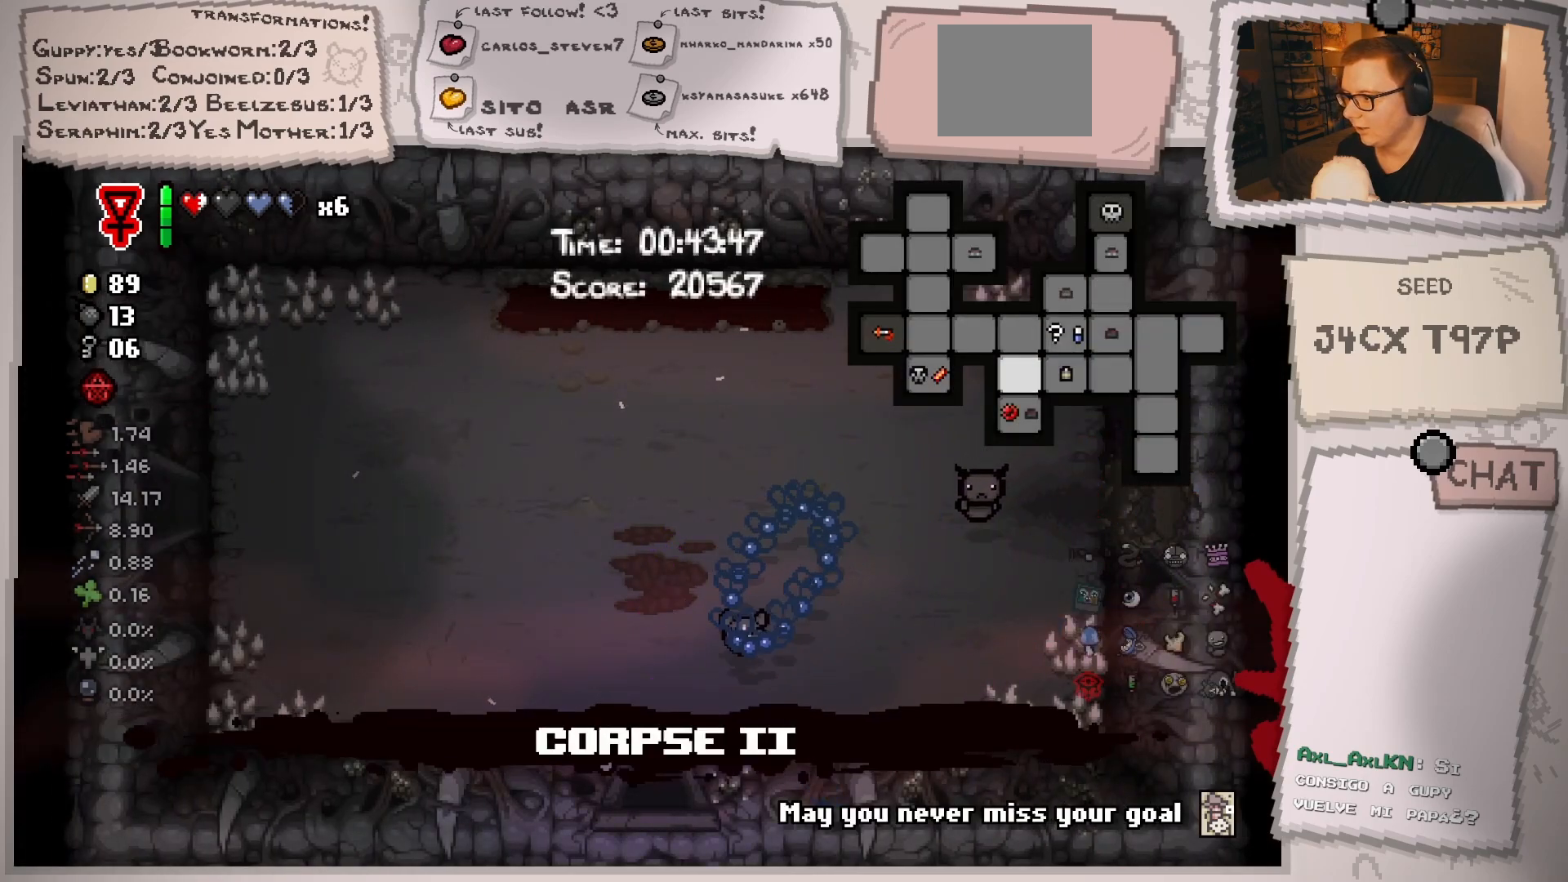
{"buttons": [], "left_stick": "down-right", "right_stick": "center", "events": [[66, "left_stick", "center"], [433, "left_stick", "down-right"]]}
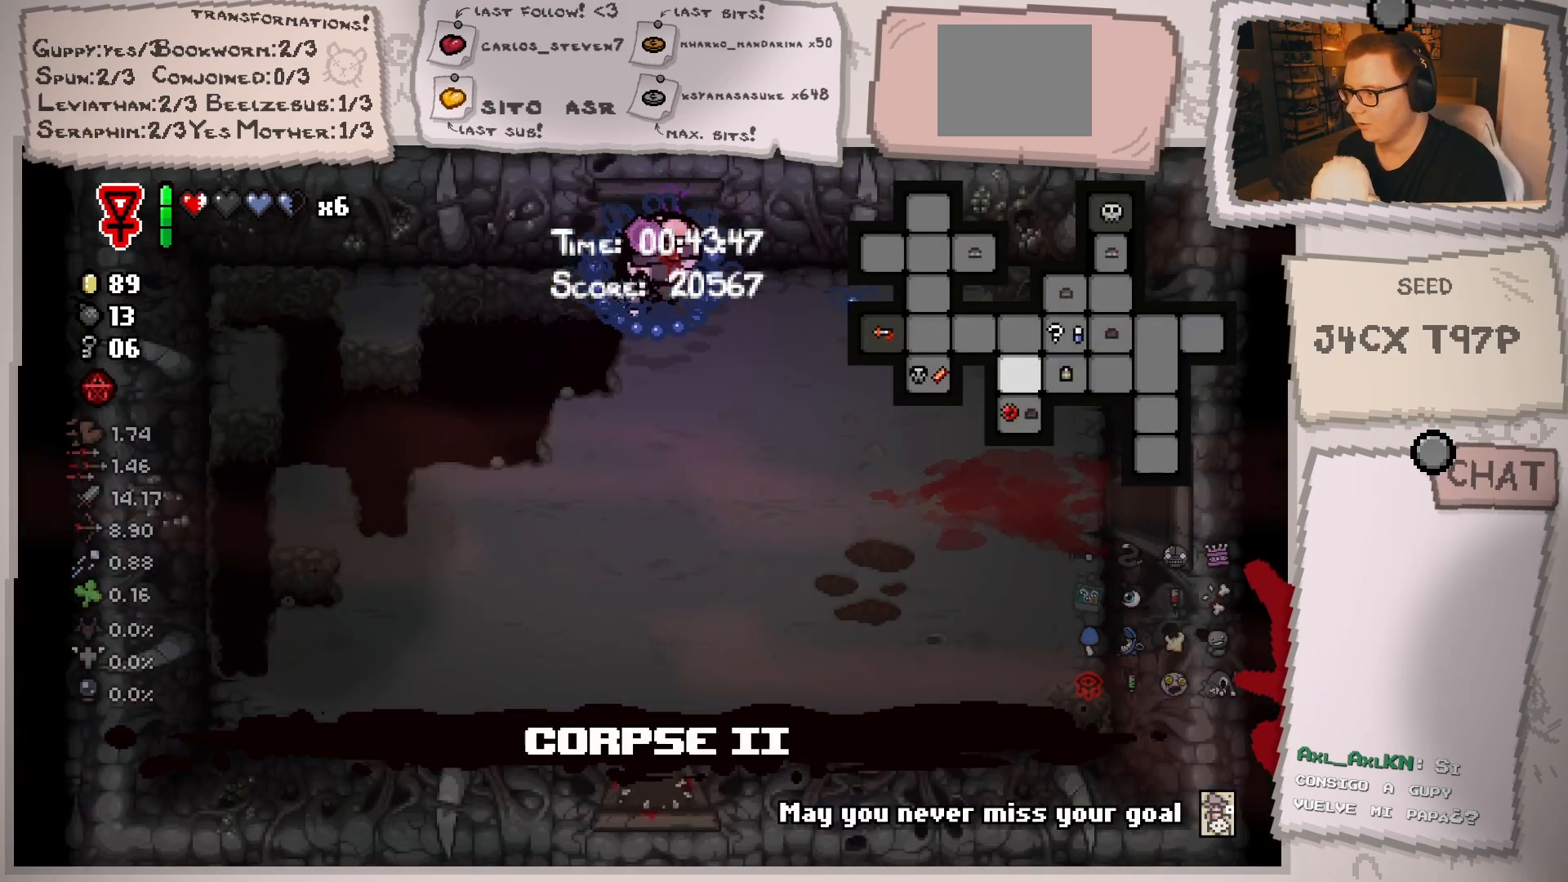
{"buttons": [], "left_stick": "right", "right_stick": "center", "events": [[384, "left_stick", "right"]]}
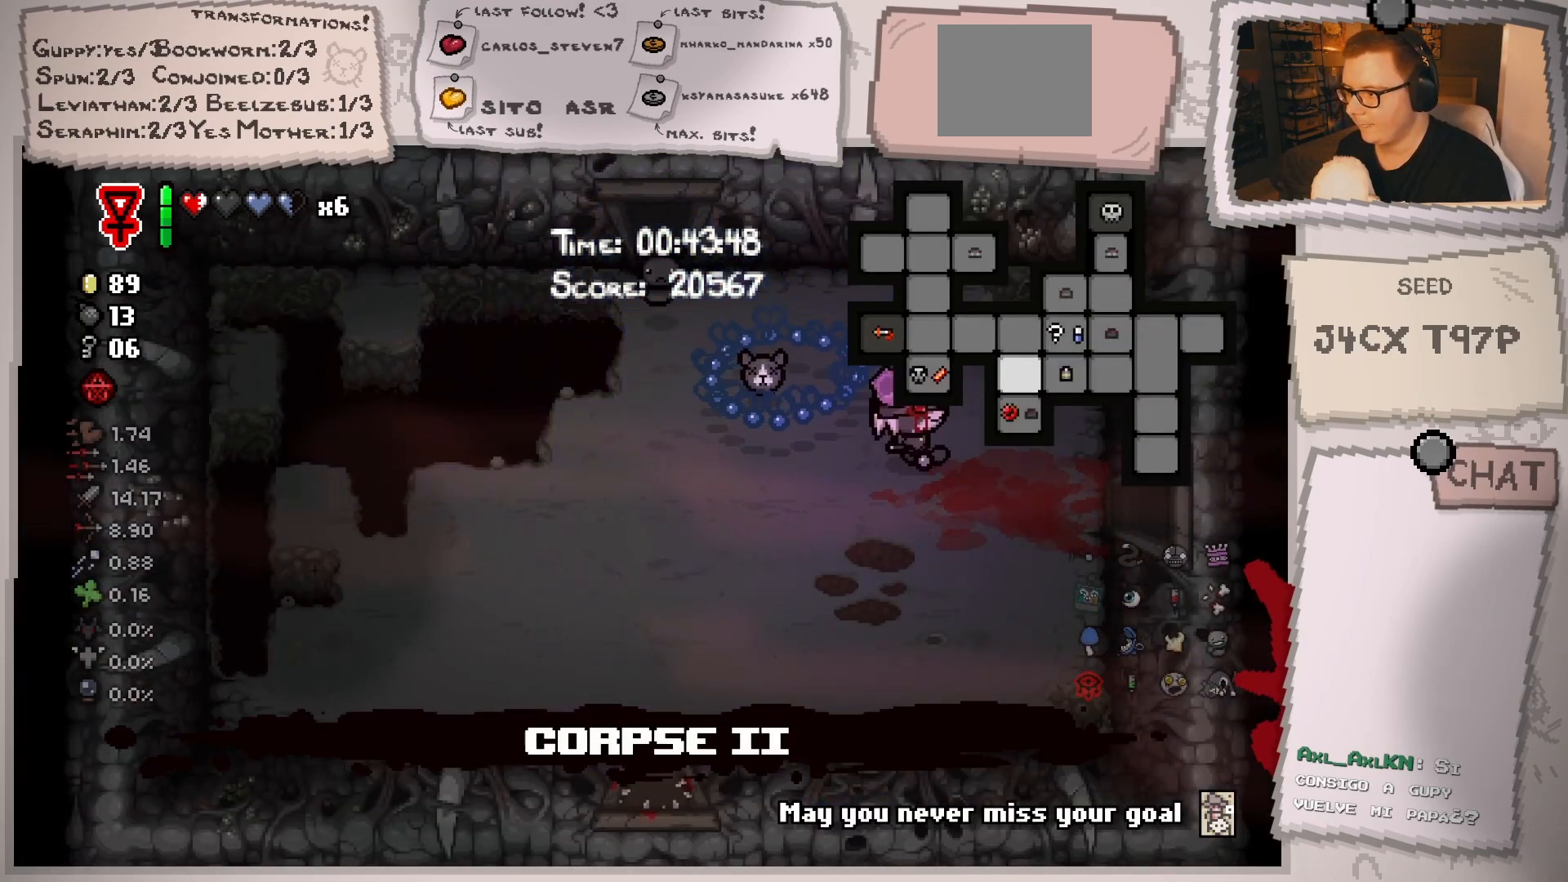
{"buttons": [], "left_stick": "right", "right_stick": "center", "events": [[33, "left_stick", "down-right"], [300, "left_stick", "right"]]}
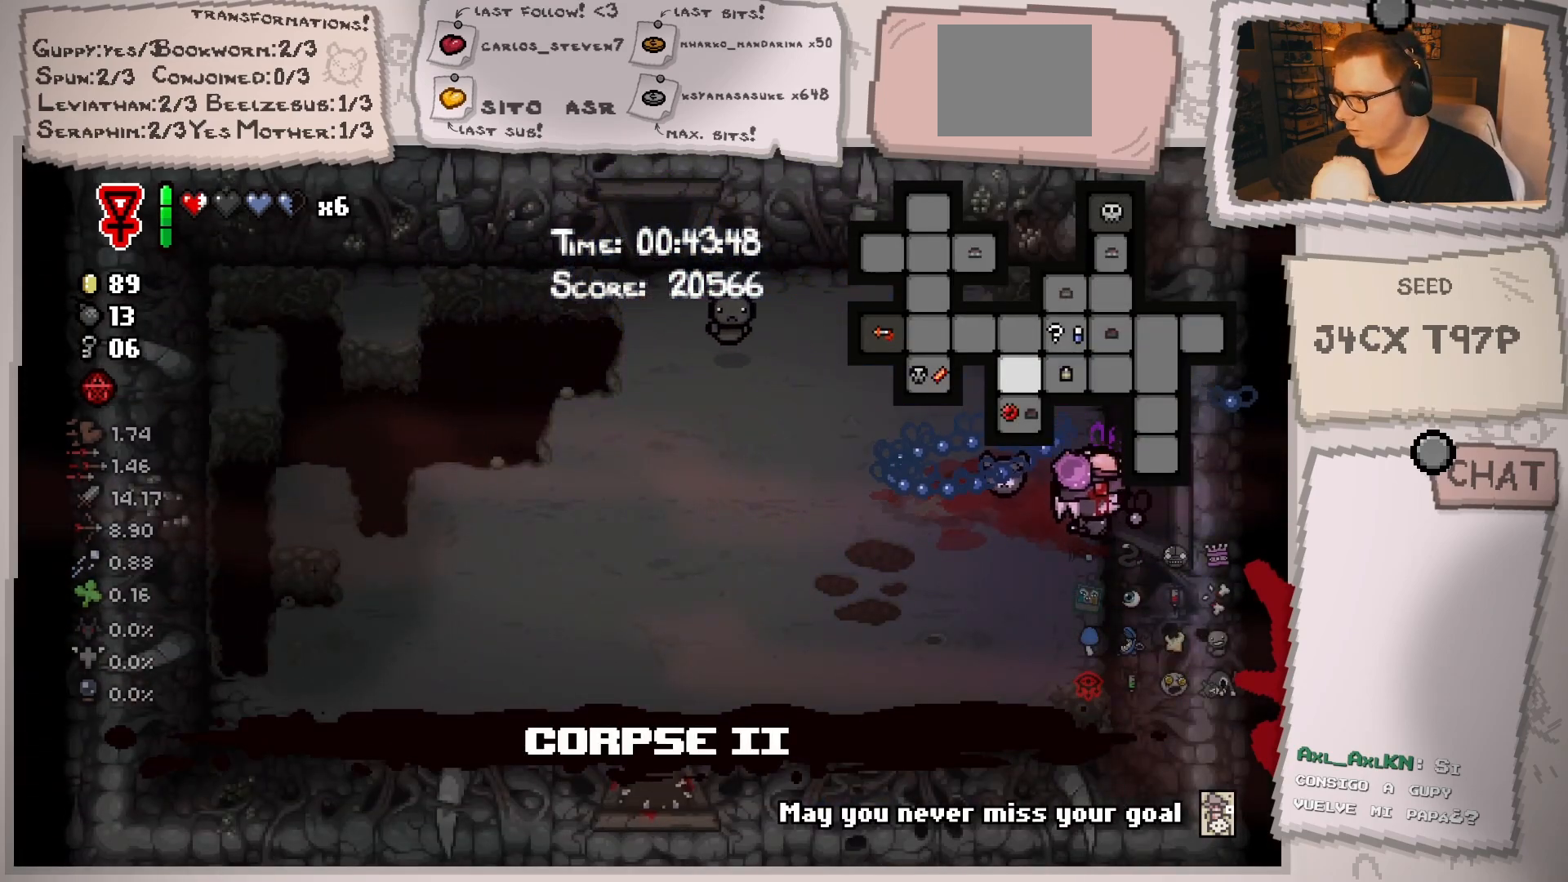
{"buttons": [], "left_stick": "up-right", "right_stick": "center", "events": [[67, "left_stick", "center"], [401, "left_stick", "up-right"]]}
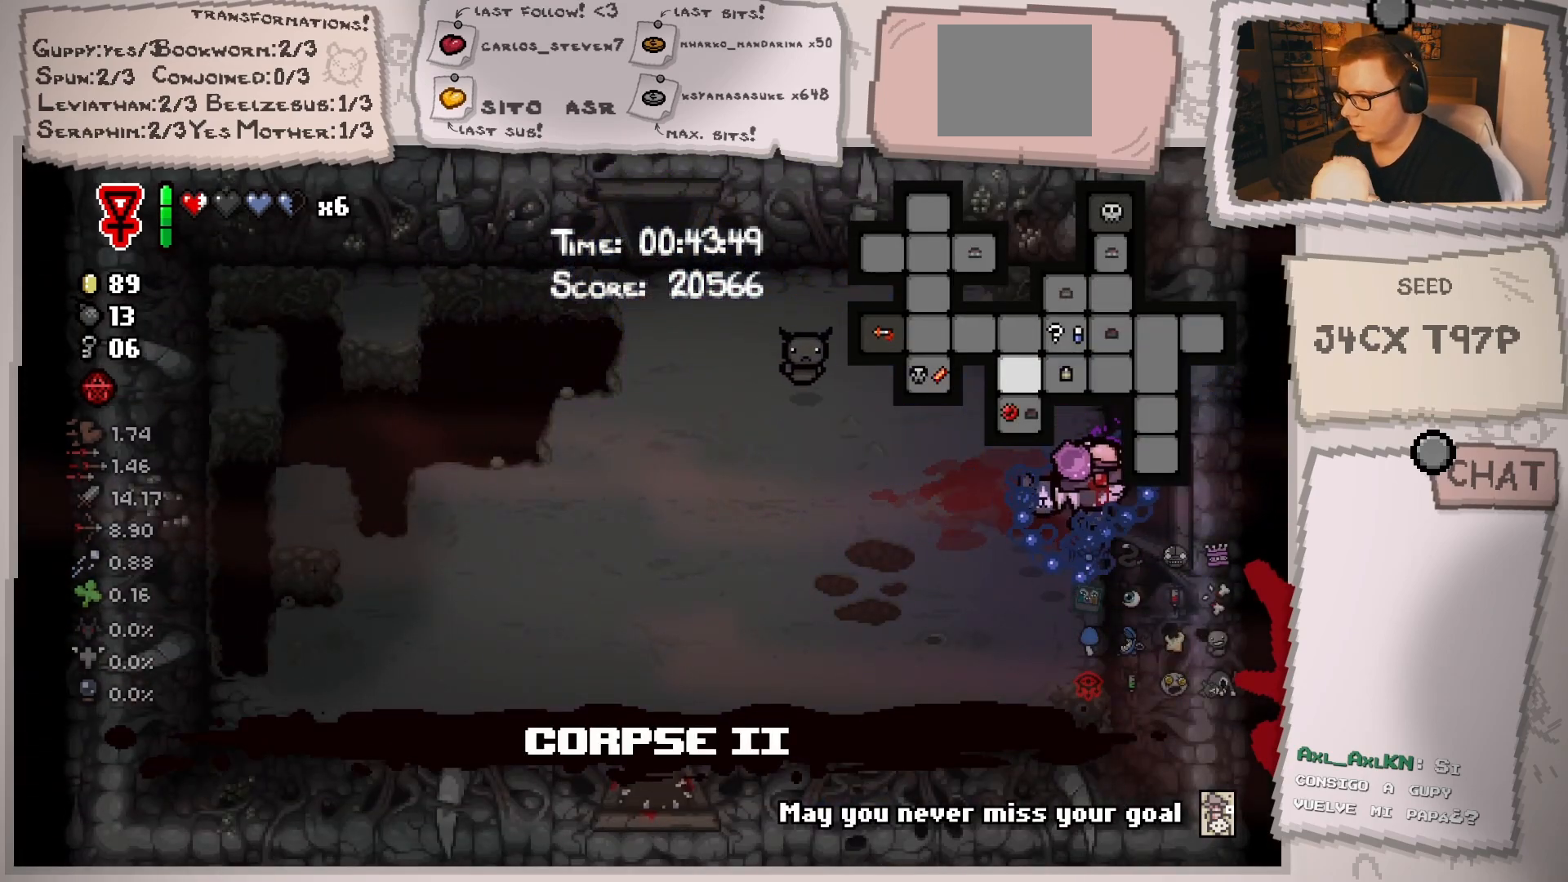
{"buttons": [], "left_stick": "center", "right_stick": "center", "events": [[166, "left_stick", "right"], [317, "left_stick", "center"]]}
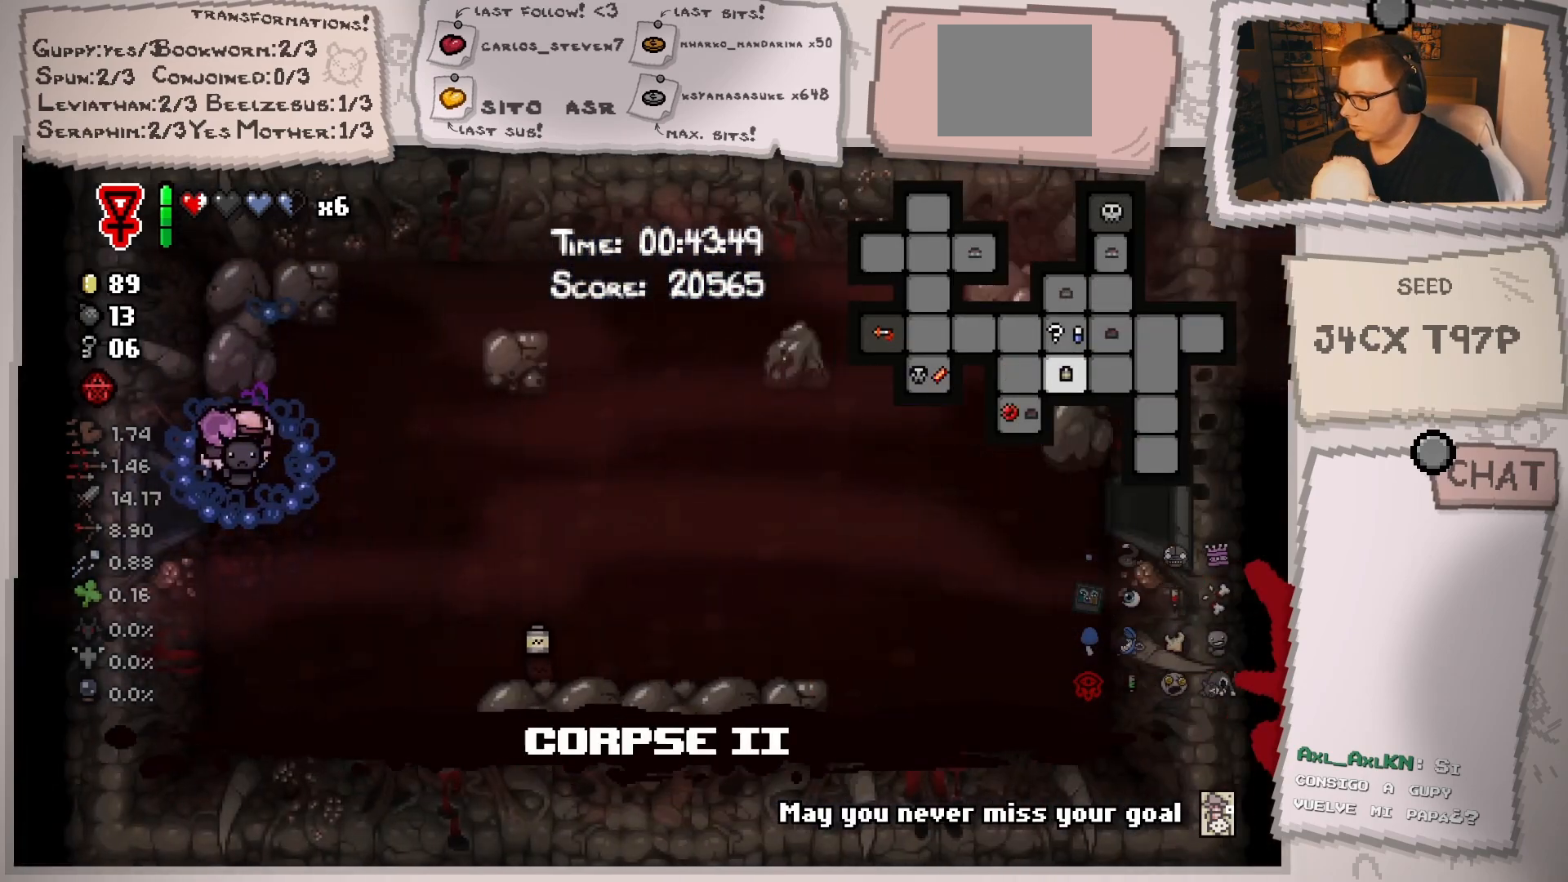
{"buttons": [], "left_stick": "right", "right_stick": "center", "events": [[150, "left_stick", "right"]]}
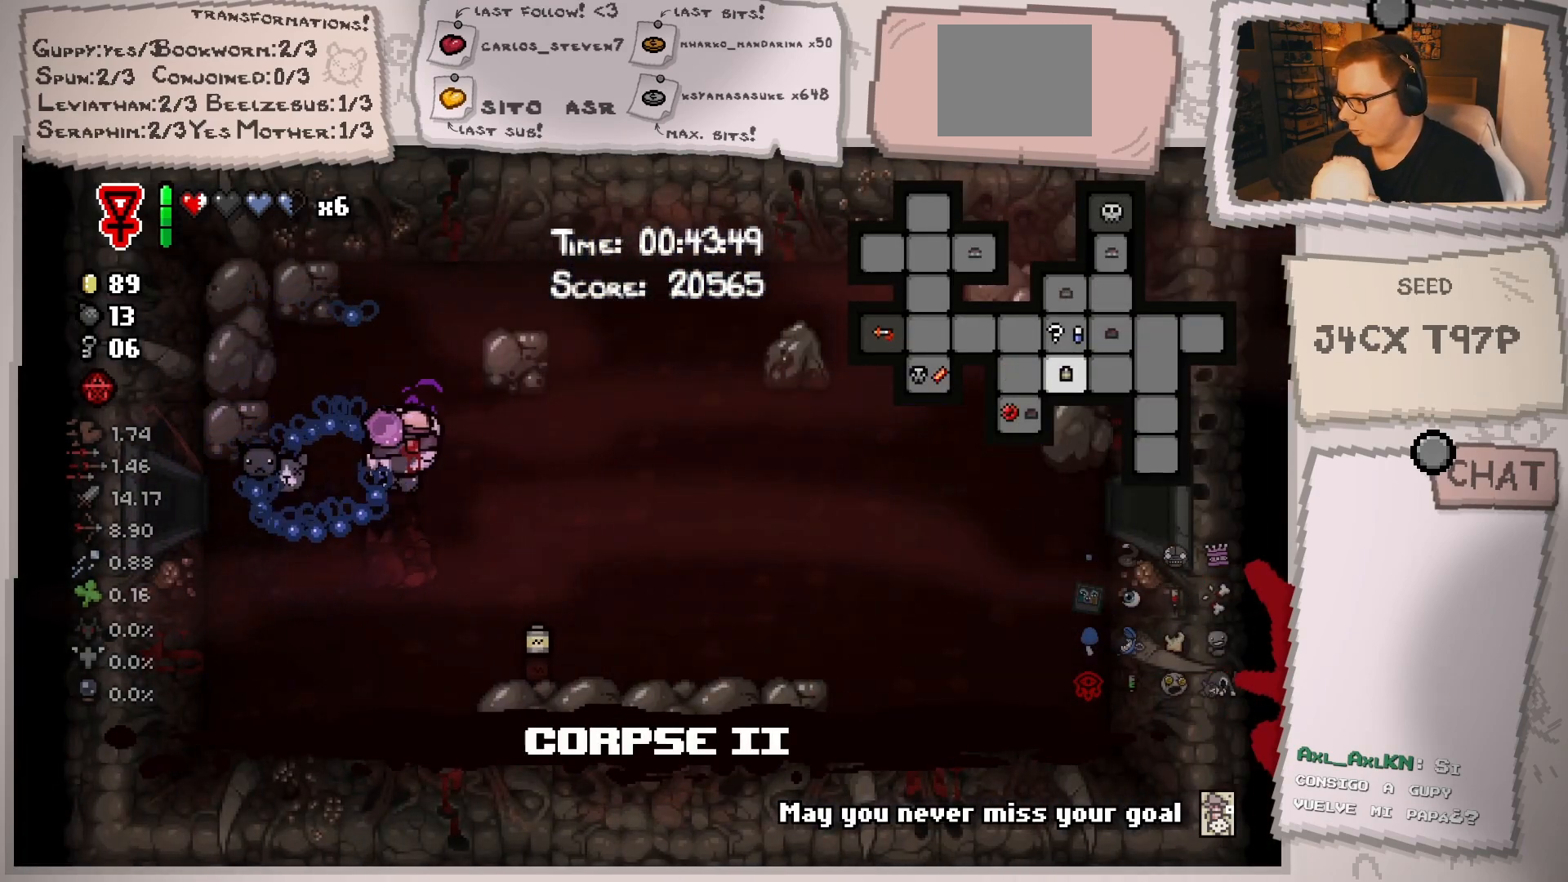
{"buttons": [], "left_stick": "right", "right_stick": "center", "events": []}
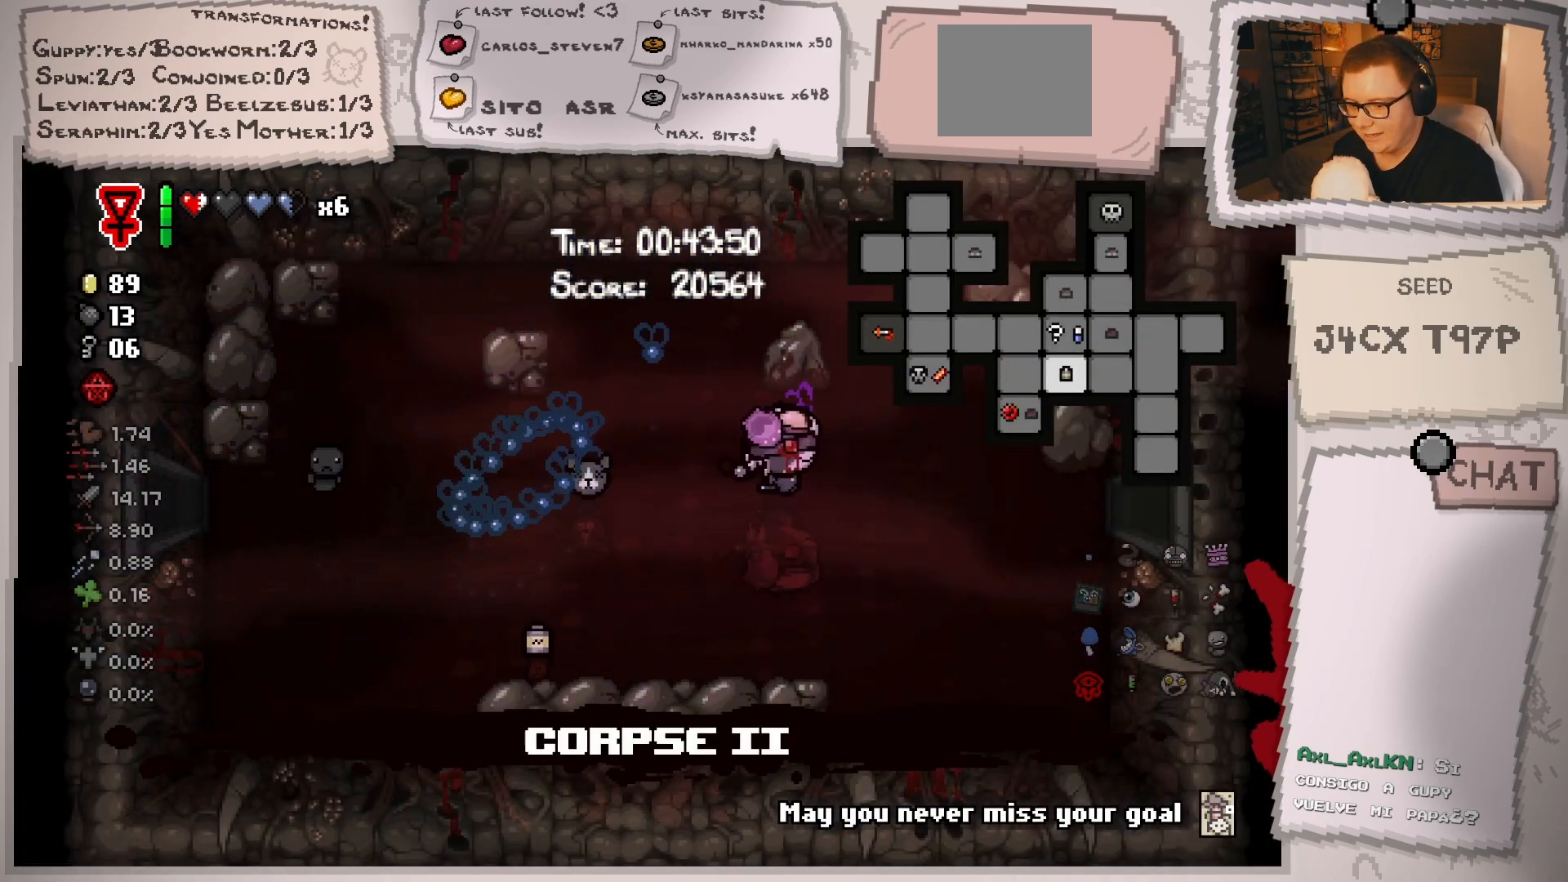
{"buttons": [], "left_stick": "right", "right_stick": "center", "events": []}
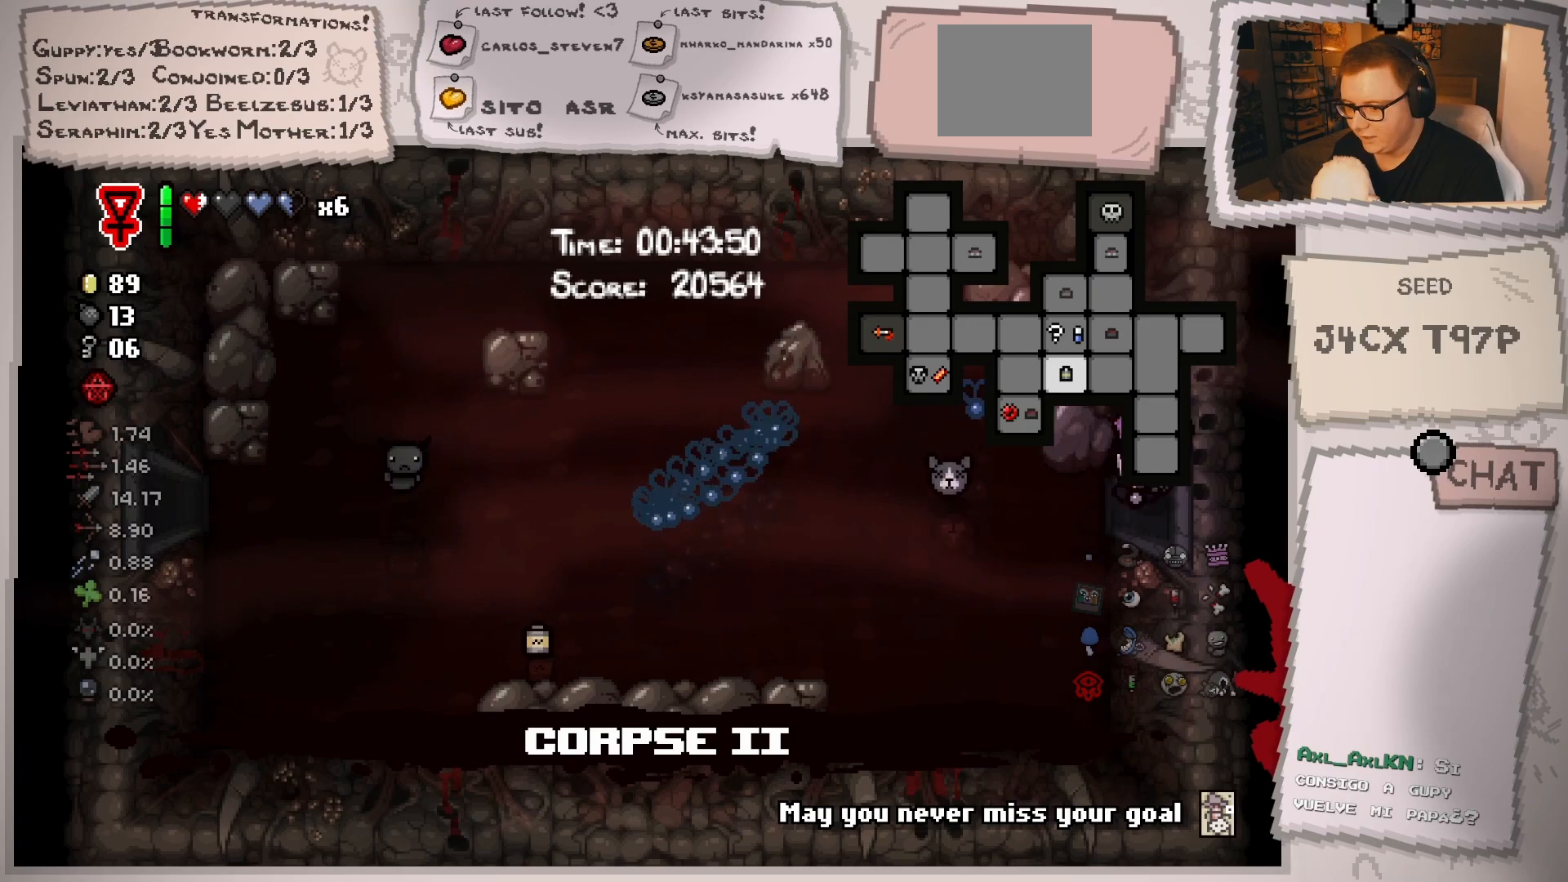
{"buttons": [], "left_stick": "center", "right_stick": "center", "events": [[116, "left_stick", "center"]]}
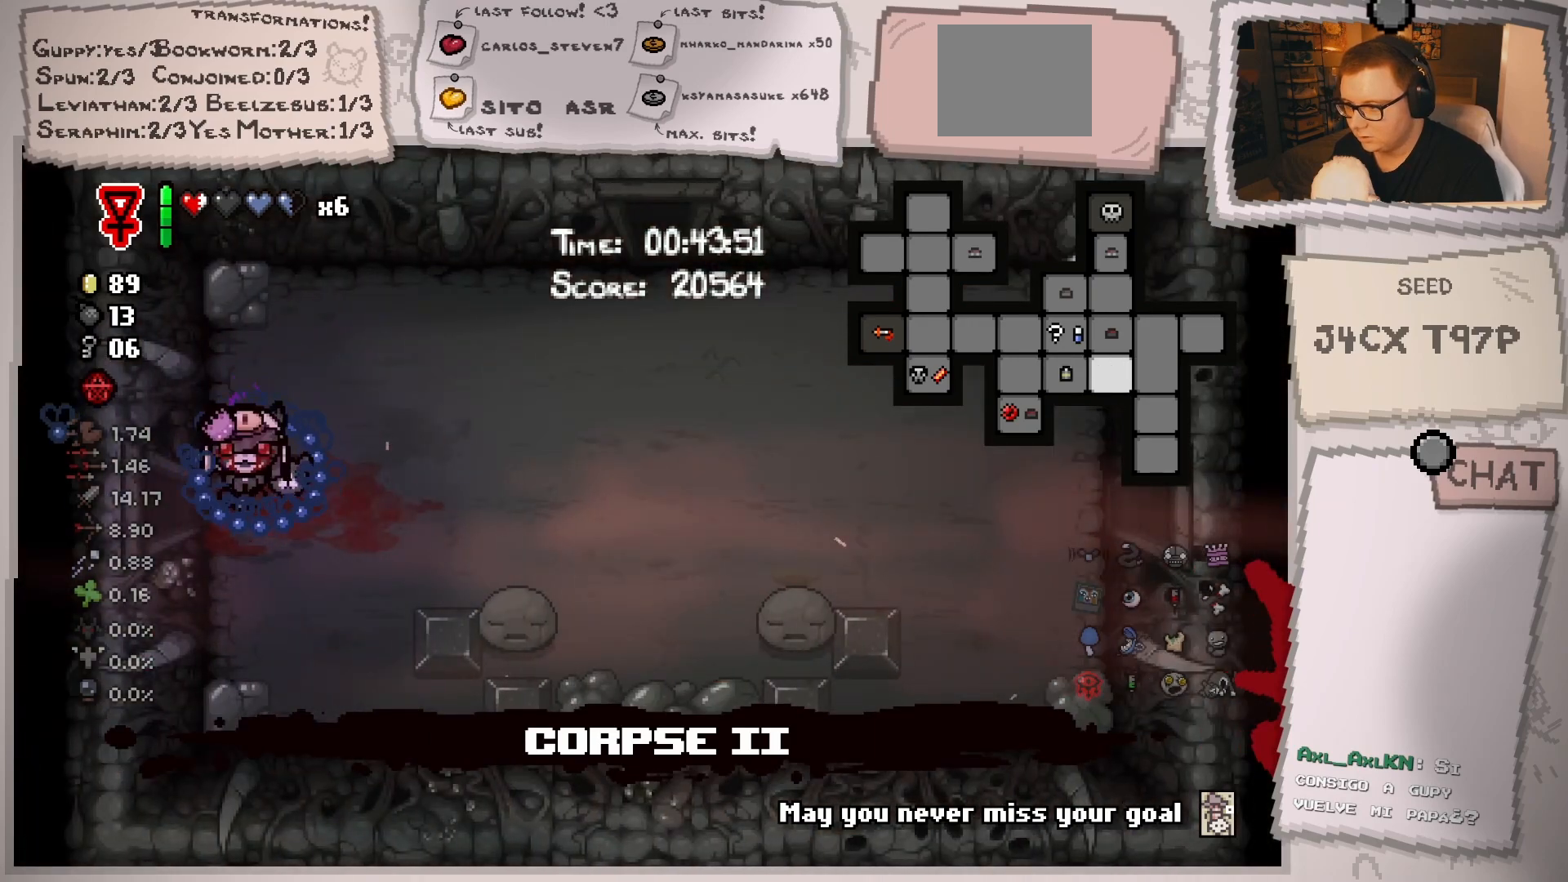
{"buttons": [], "left_stick": "right", "right_stick": "center", "events": [[50, "left_stick", "right"]]}
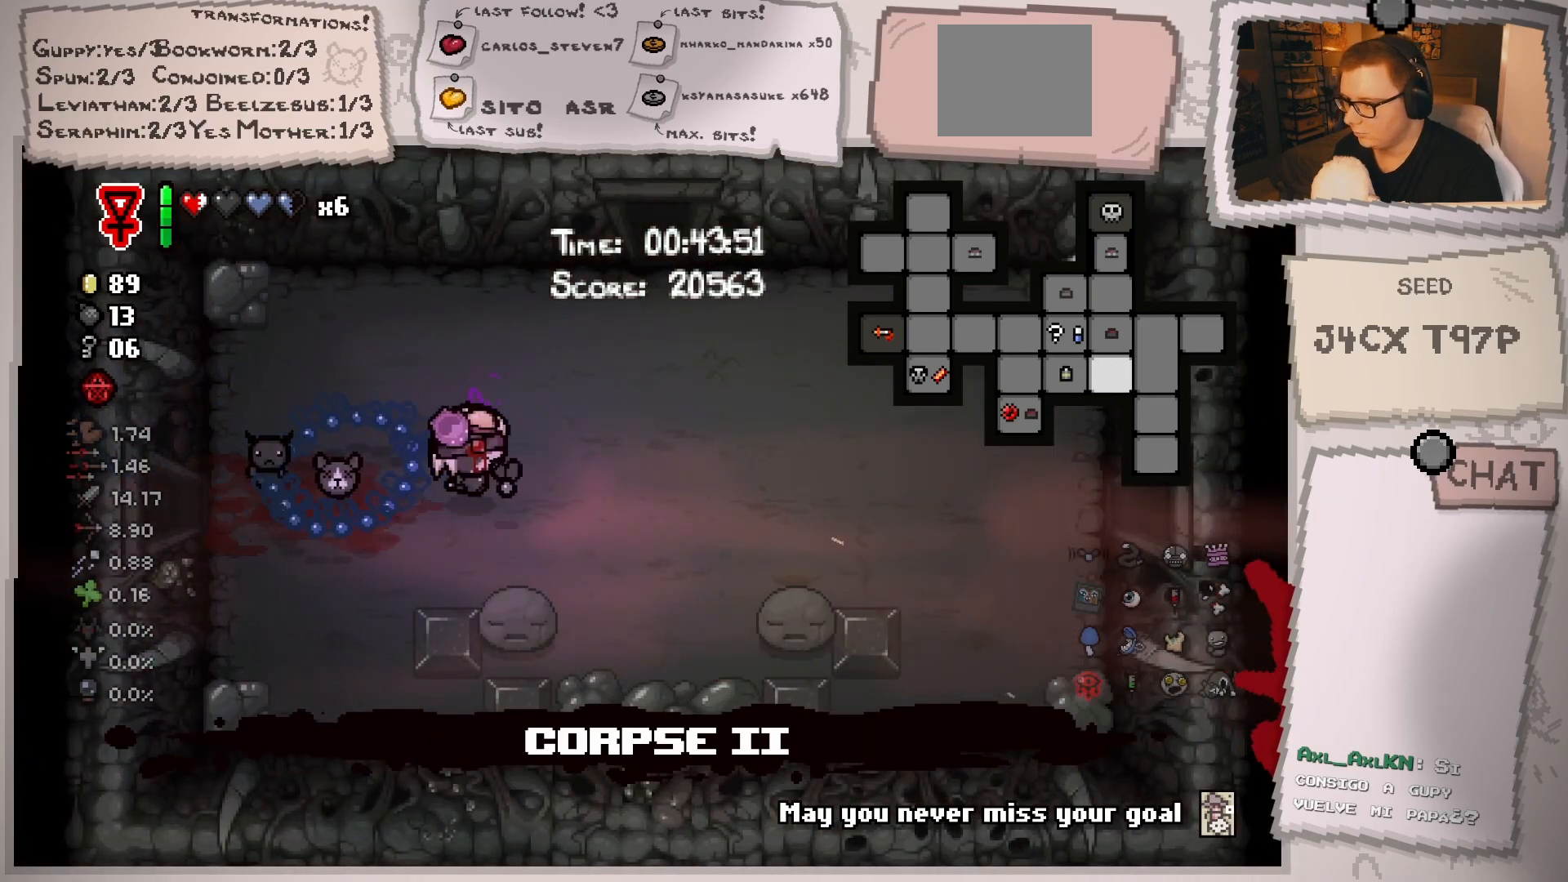
{"buttons": [], "left_stick": "right", "right_stick": "center", "events": []}
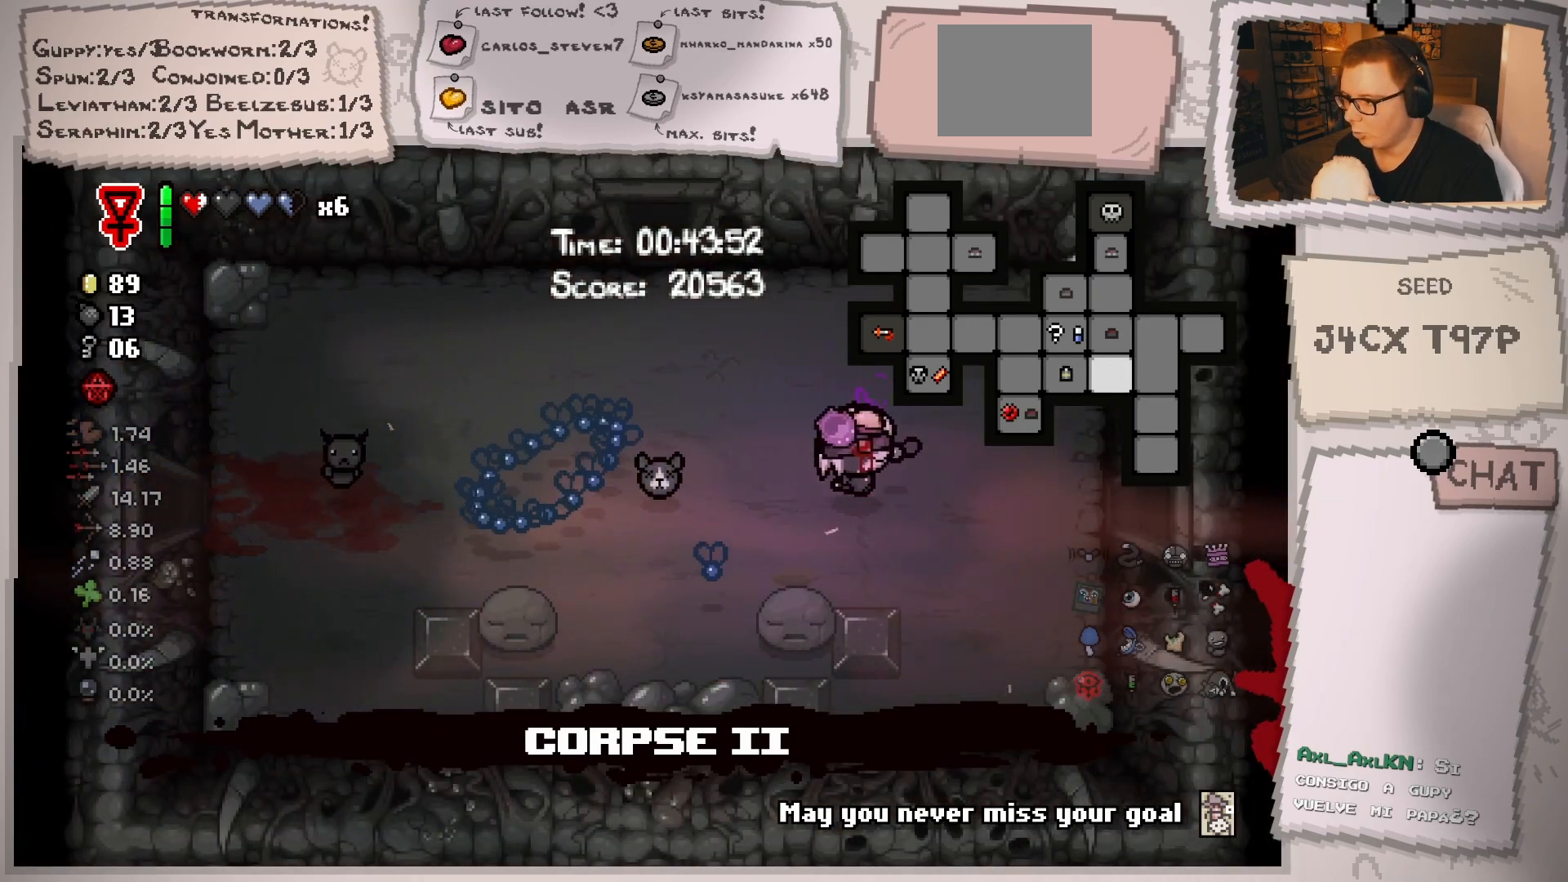
{"buttons": [], "left_stick": "right", "right_stick": "center", "events": []}
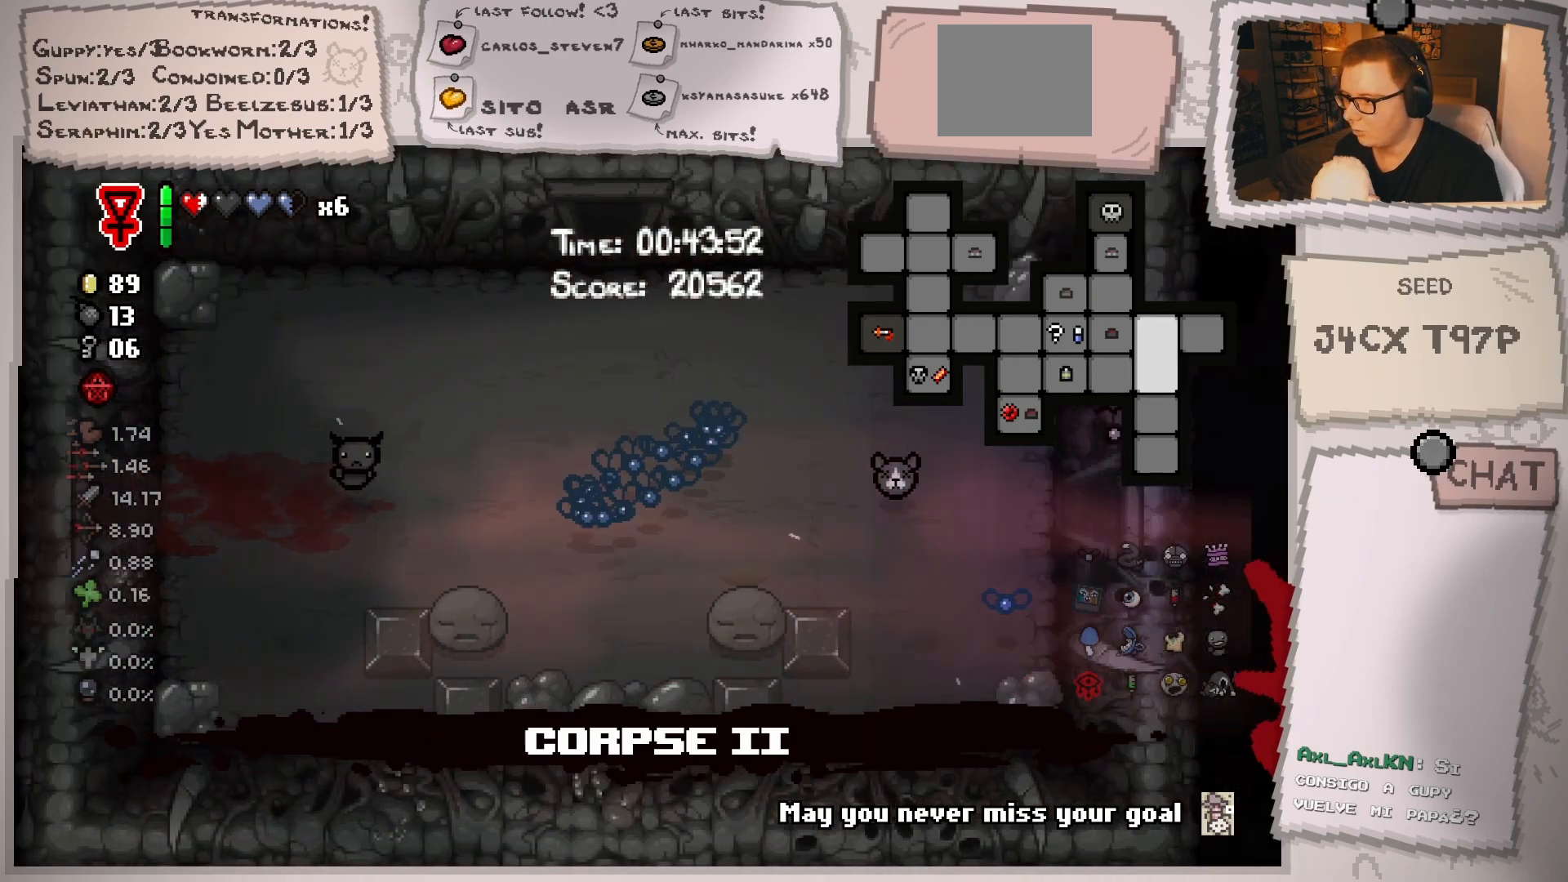
{"buttons": [], "left_stick": "right", "right_stick": "center", "events": [[33, "left_stick", "center"], [233, "left_stick", "right"]]}
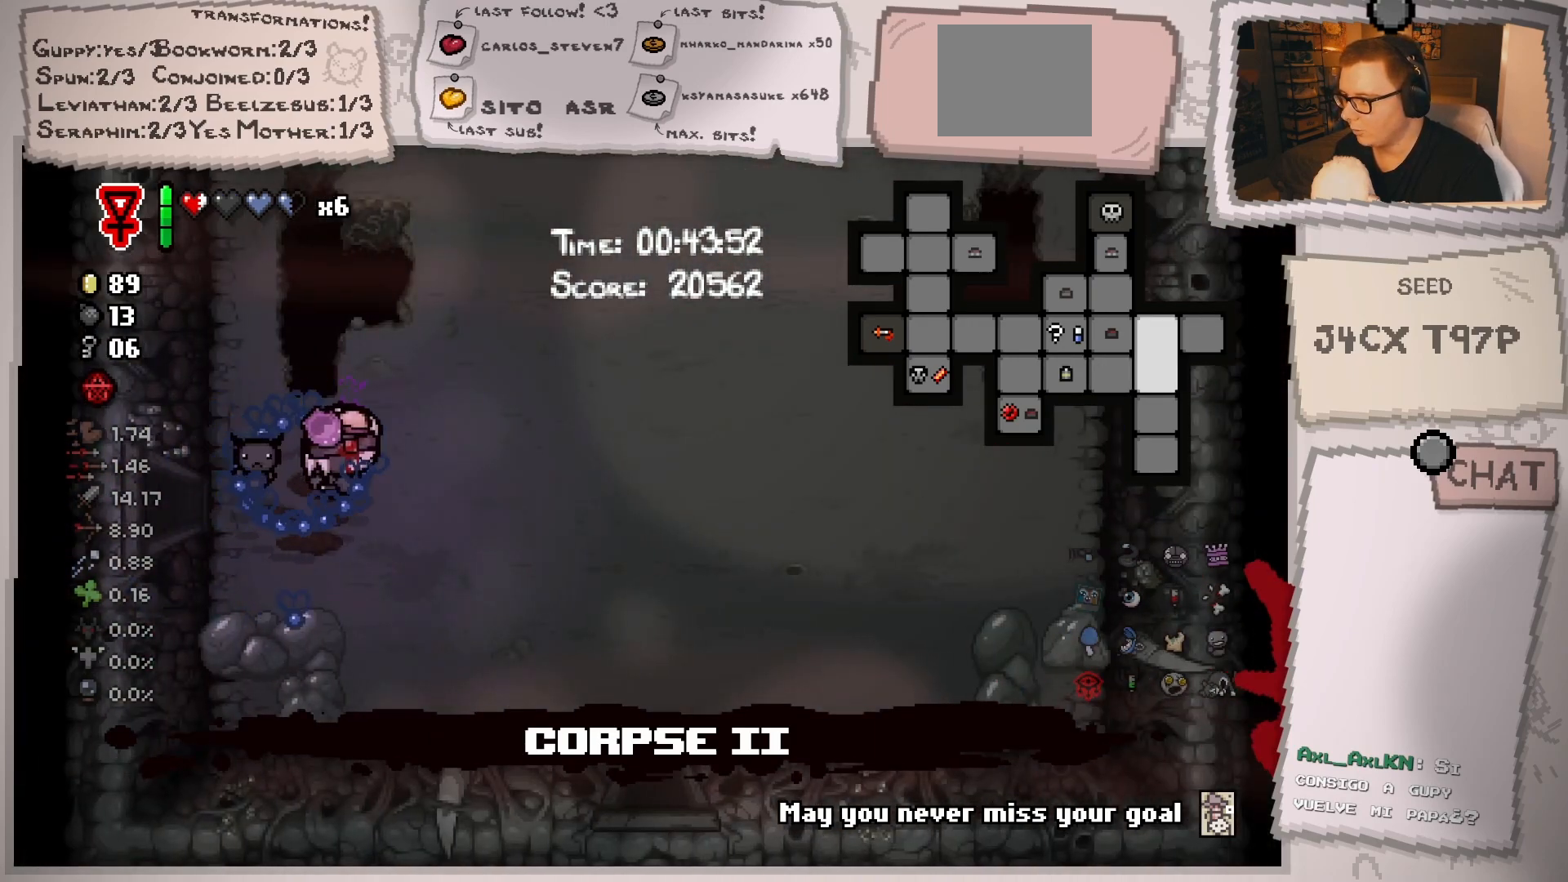
{"buttons": [], "left_stick": "up-right", "right_stick": "center", "events": [[17, "left_stick", "up-right"]]}
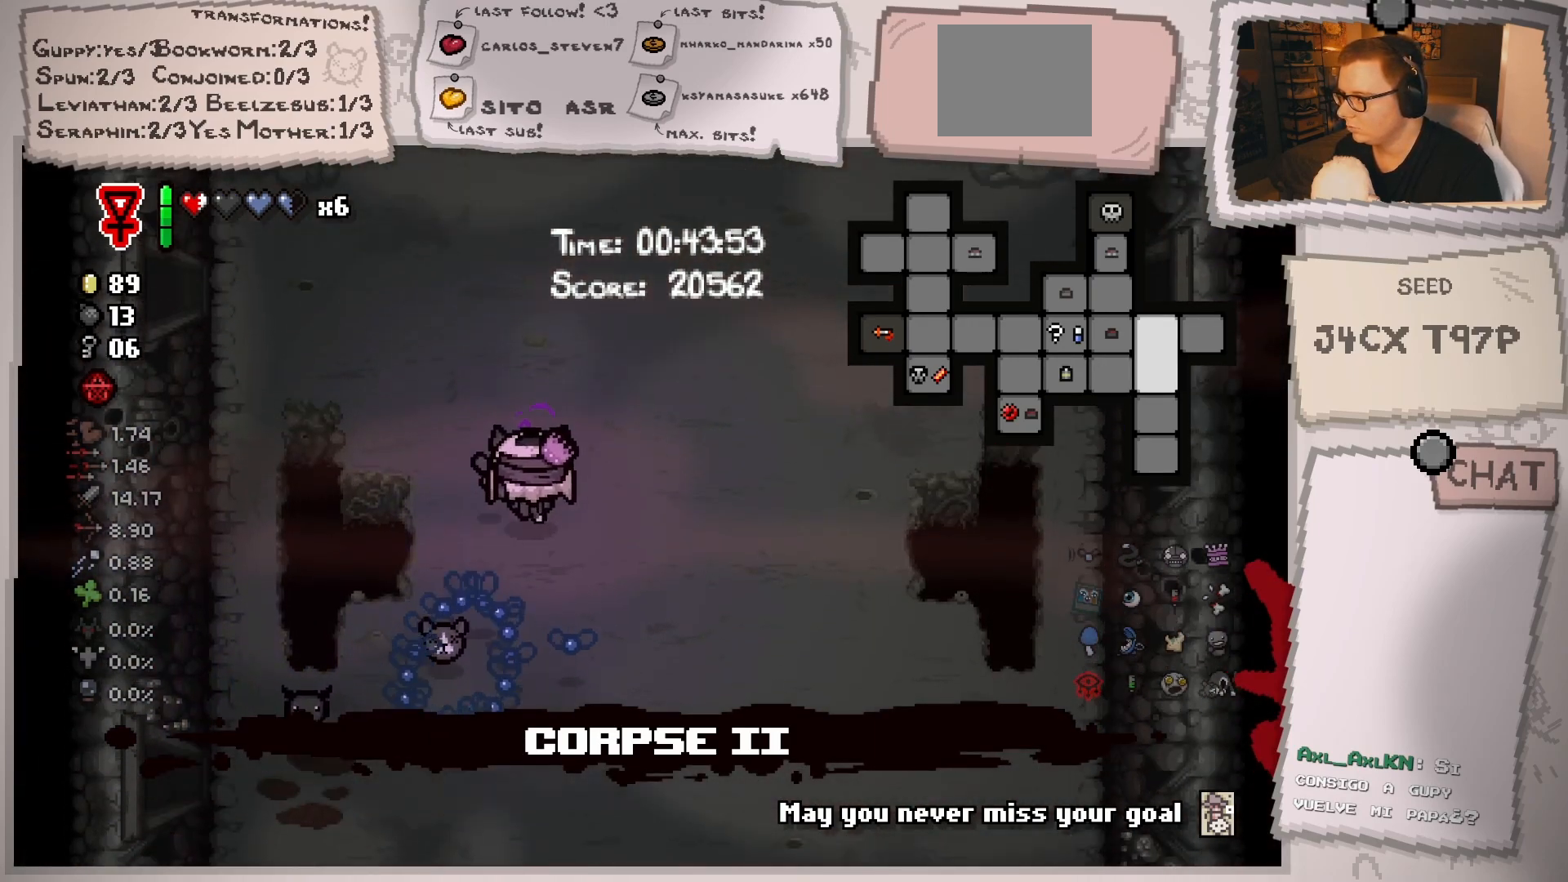
{"buttons": [], "left_stick": "left", "right_stick": "center", "events": [[233, "left_stick", "center"], [283, "left_stick", "left"]]}
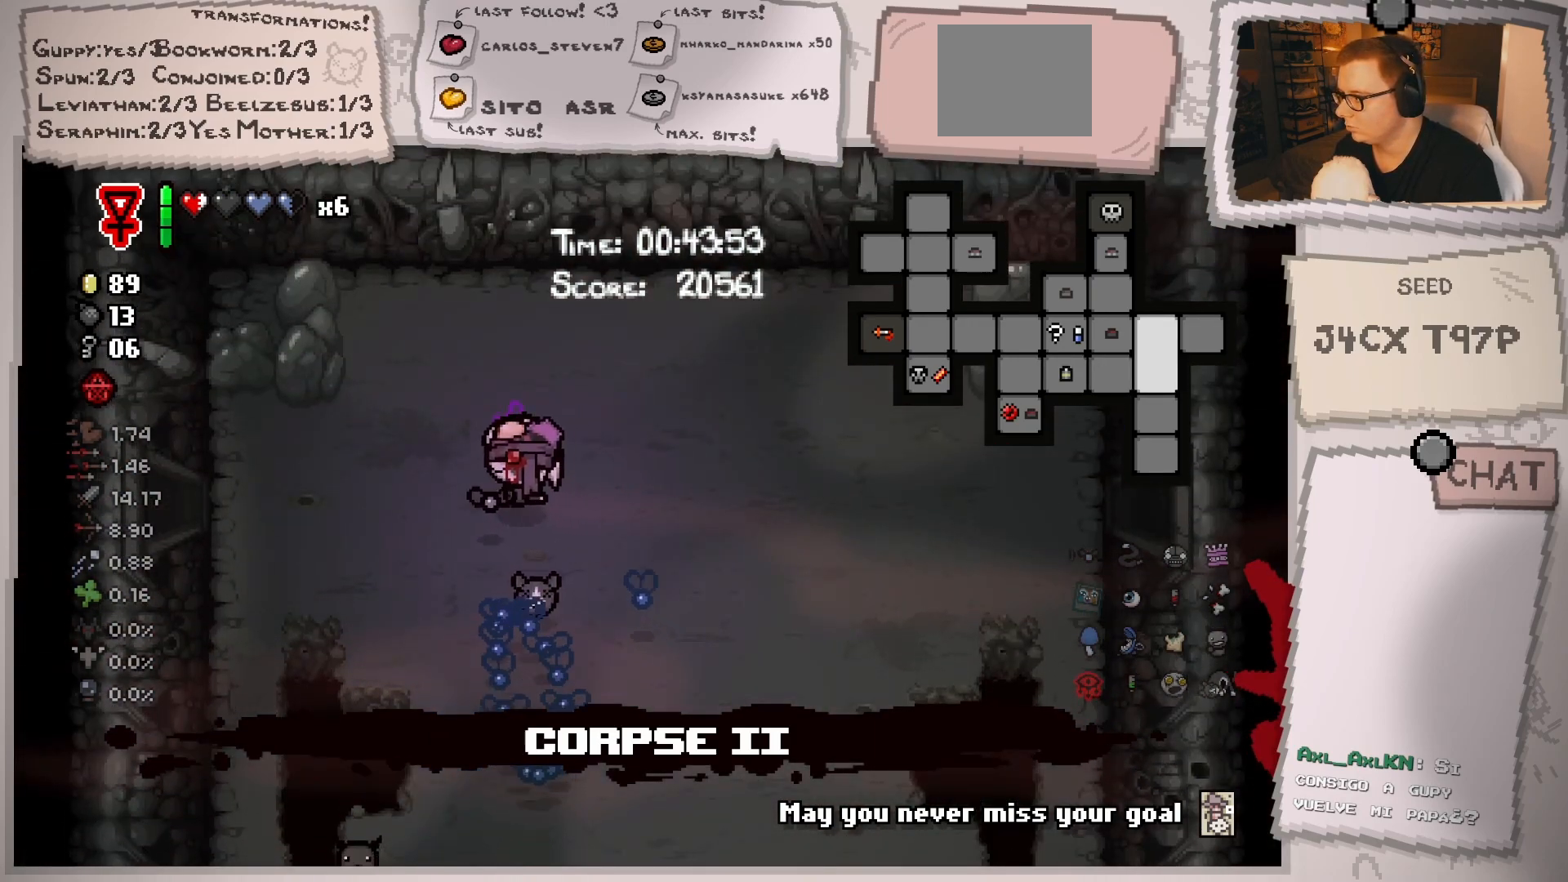
{"buttons": [], "left_stick": "left", "right_stick": "center", "events": []}
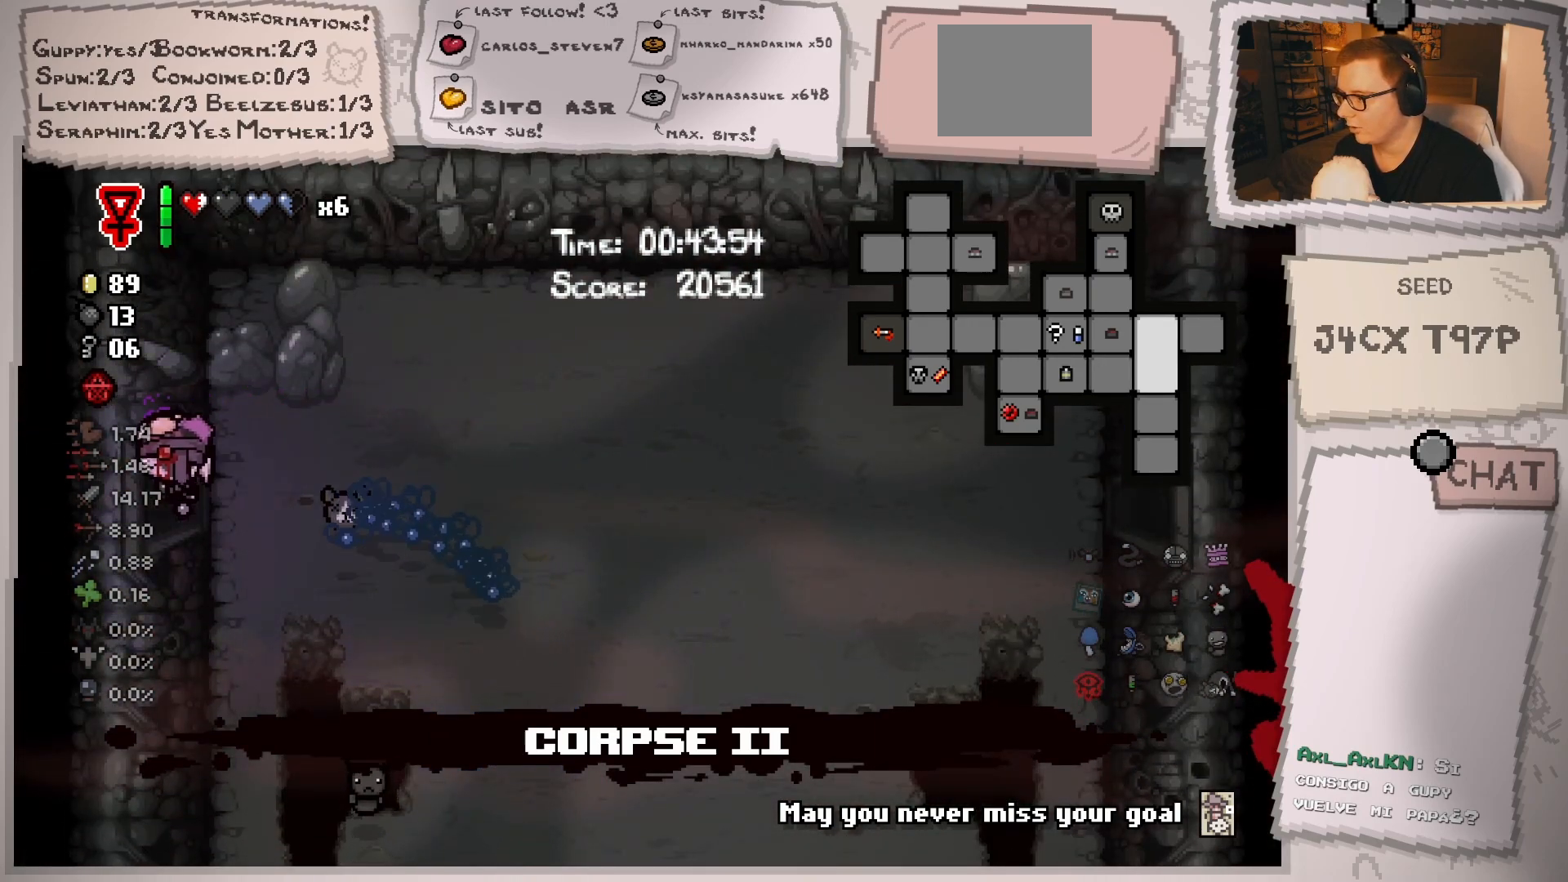
{"buttons": [], "left_stick": "left", "right_stick": "center", "events": [[150, "left_stick", "center"], [483, "left_stick", "left"]]}